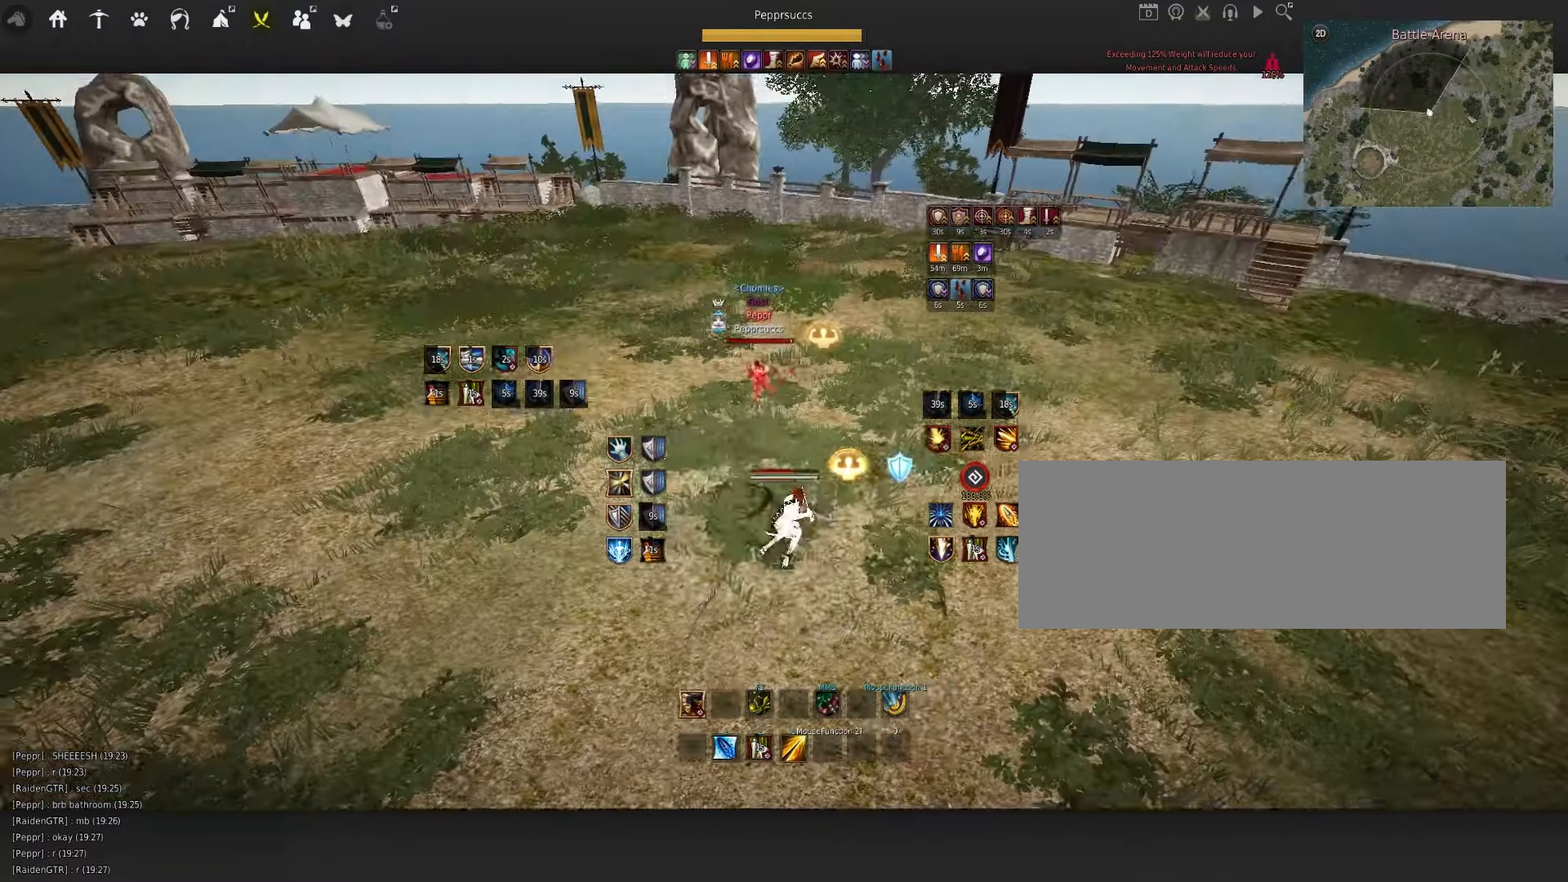
Gameplay with keyboard and mouse; each line is a JSON object with the keys and mouse buttons held at the frame after it. "events" lists presses ("down") and releases ("up") of "a", "c", "d", "e", "f", "q", "s", "shift", "space", "tab", "w", "x", "z", "mouse_left" and "mouse_right" between this image and that frame as [ms after this image, input, new state], when the widget could be followed in between. "mouse_left", "mouse_right" = the "left", "right" buttons of the "mouse" list. No other keys are recorded. Mouse movement is not recorded.
{"keys": ["d"], "mouse": ["right"], "events": [[100, "shift", "down"], [250, "shift", "up"], [417, "mouse_right", "down"]]}
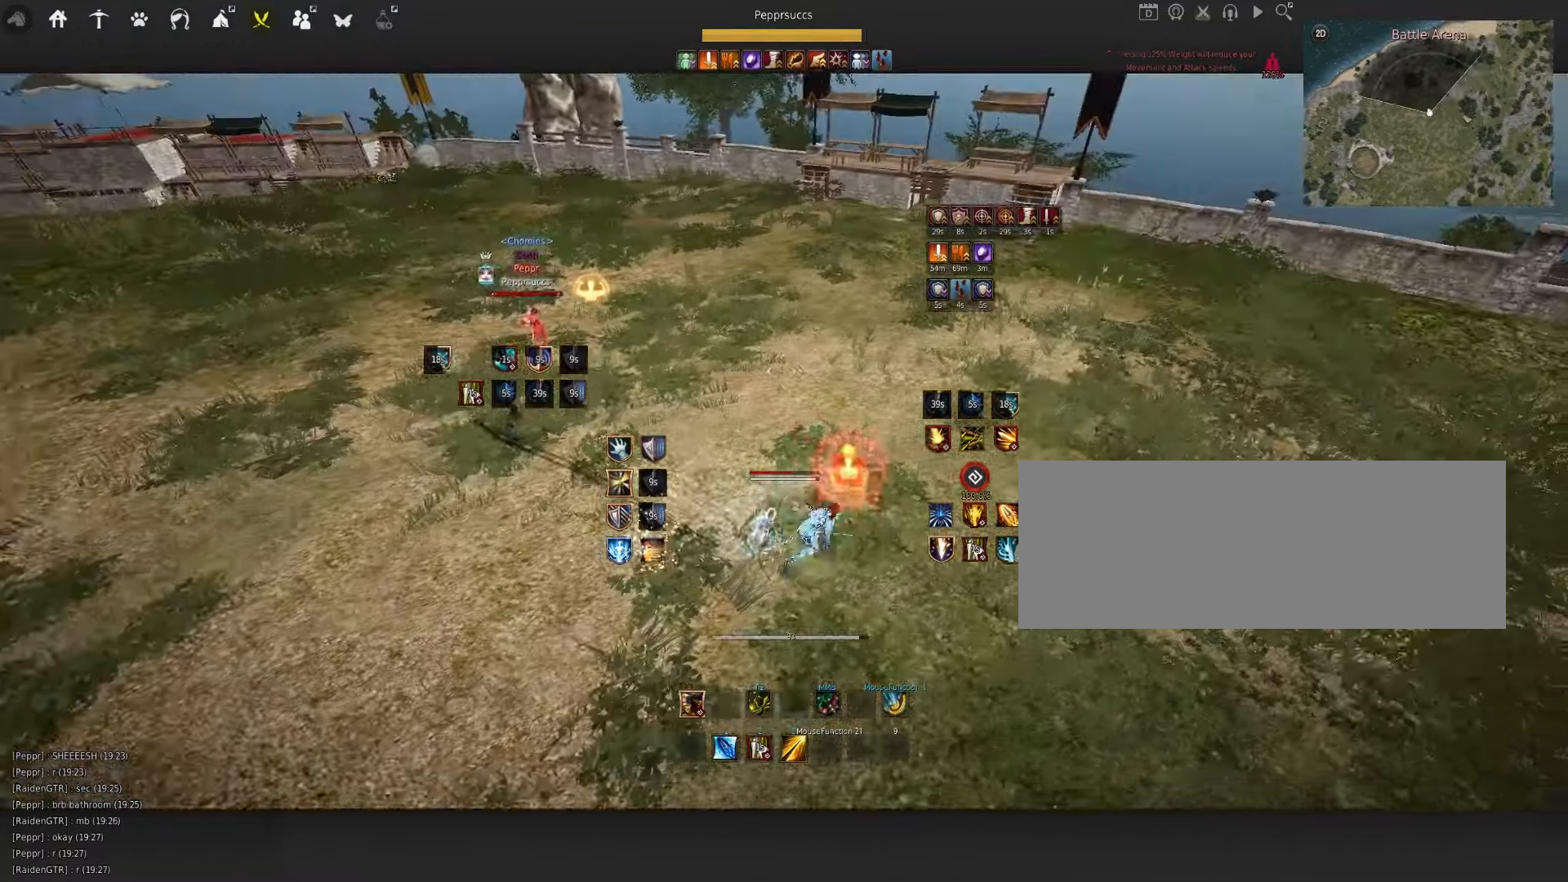
{"keys": ["d"], "mouse": ["right"], "events": [[150, "d", "up"], [217, "s", "down"], [233, "mouse_right", "up"], [266, "e", "down"], [366, "e", "up"], [383, "s", "up"], [466, "d", "down"], [500, "mouse_right", "down"]]}
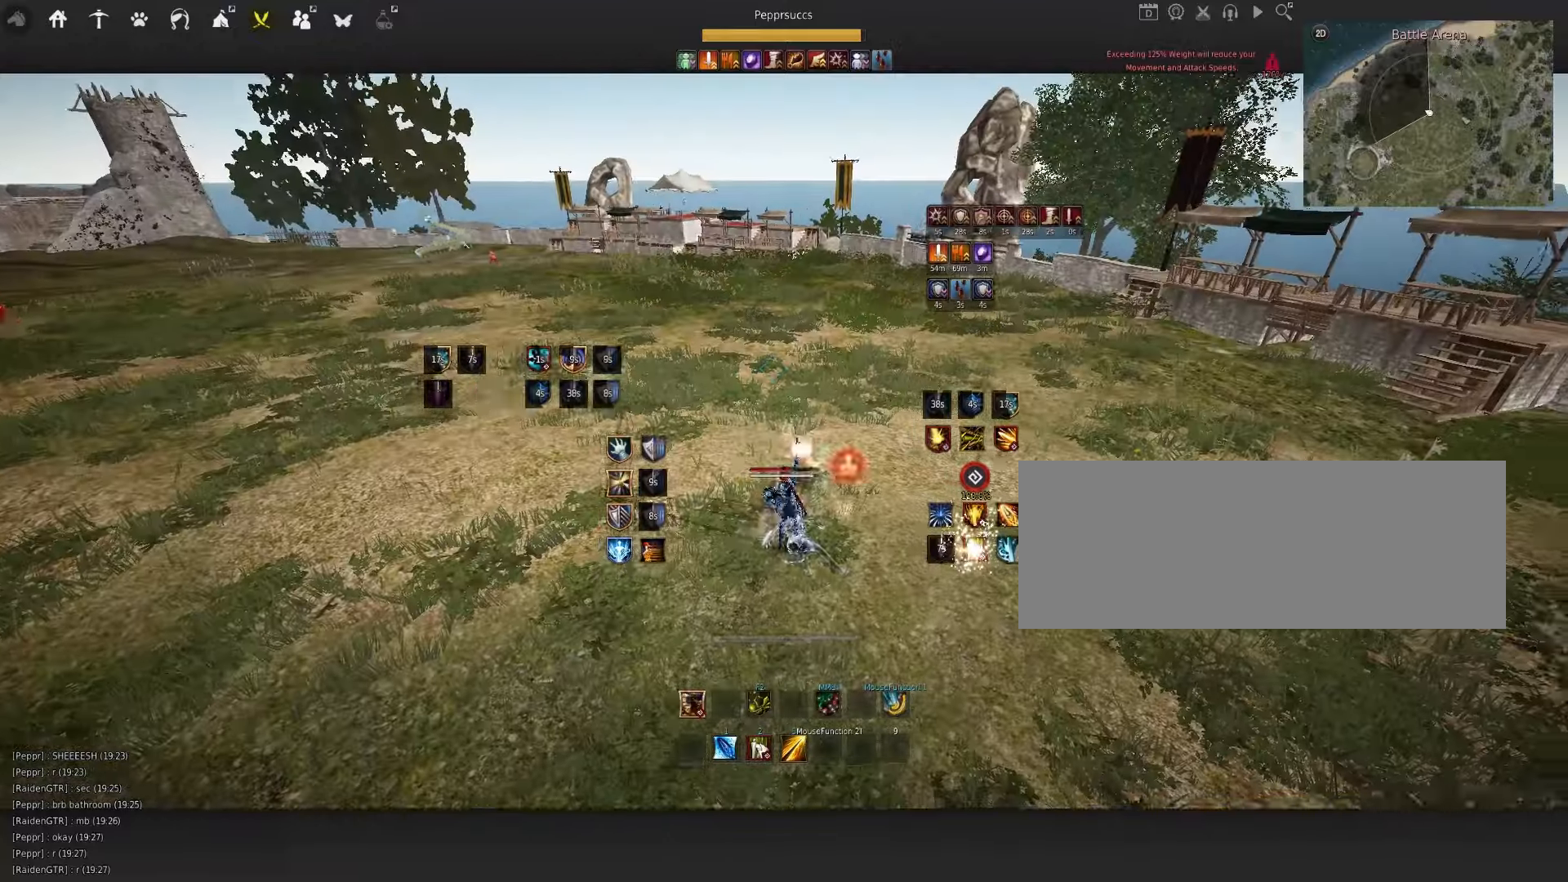
{"keys": ["q"], "mouse": [], "events": [[283, "d", "up"], [316, "mouse_right", "up"], [366, "space", "down"], [450, "q", "down"], [466, "space", "up"]]}
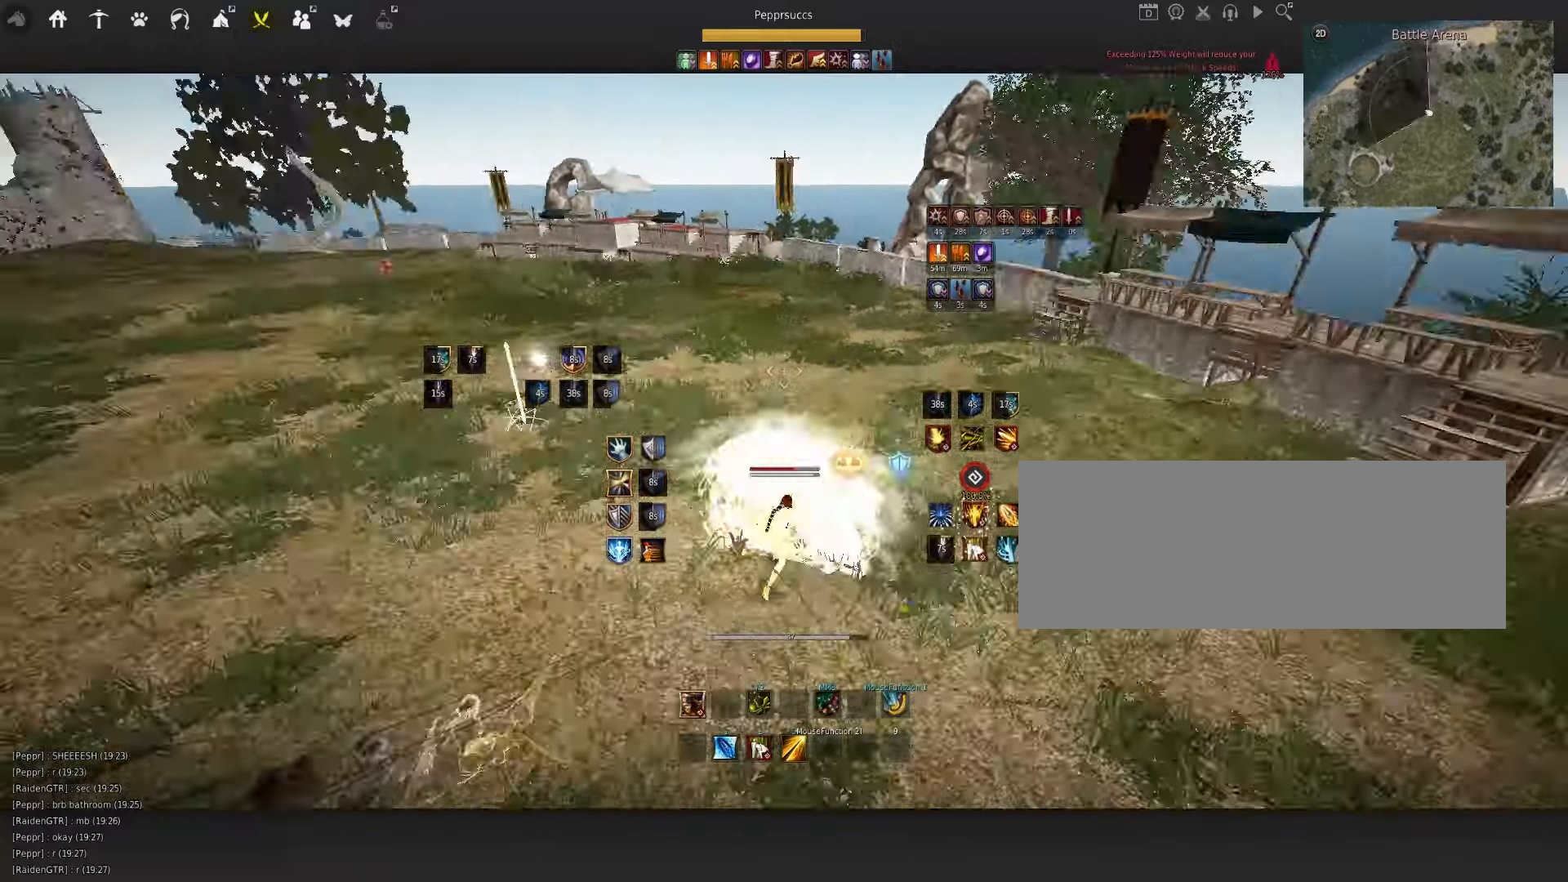
{"keys": [], "mouse": [], "events": [[66, "q", "up"], [66, "w", "down"], [100, "f", "down"], [316, "f", "up"], [333, "w", "up"]]}
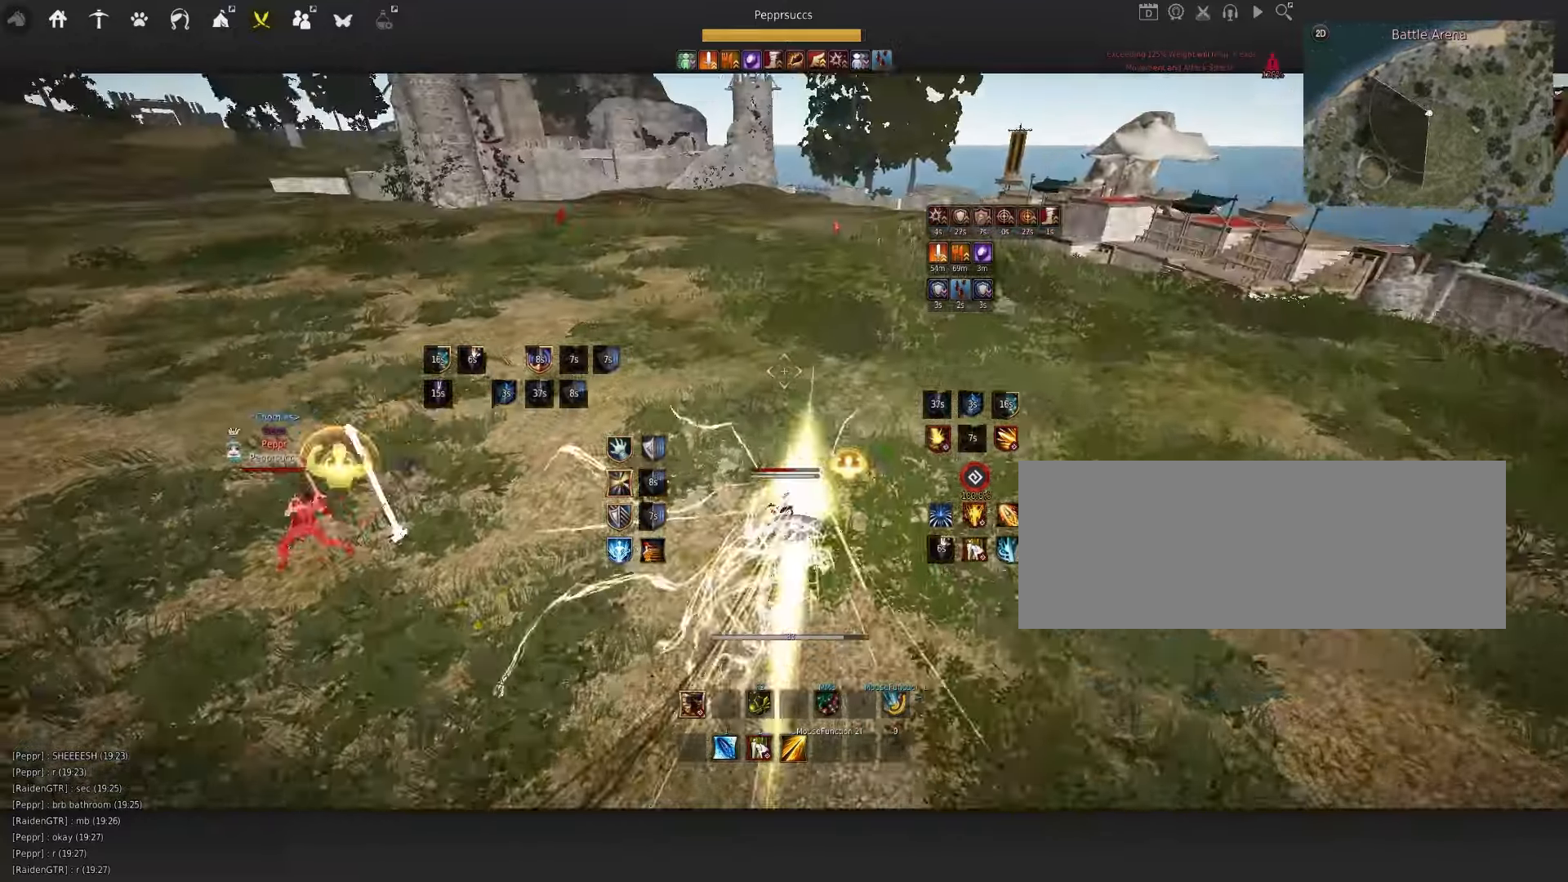
{"keys": ["f", "q", "s"], "mouse": [], "events": [[266, "q", "down"], [300, "s", "down"], [366, "f", "down"]]}
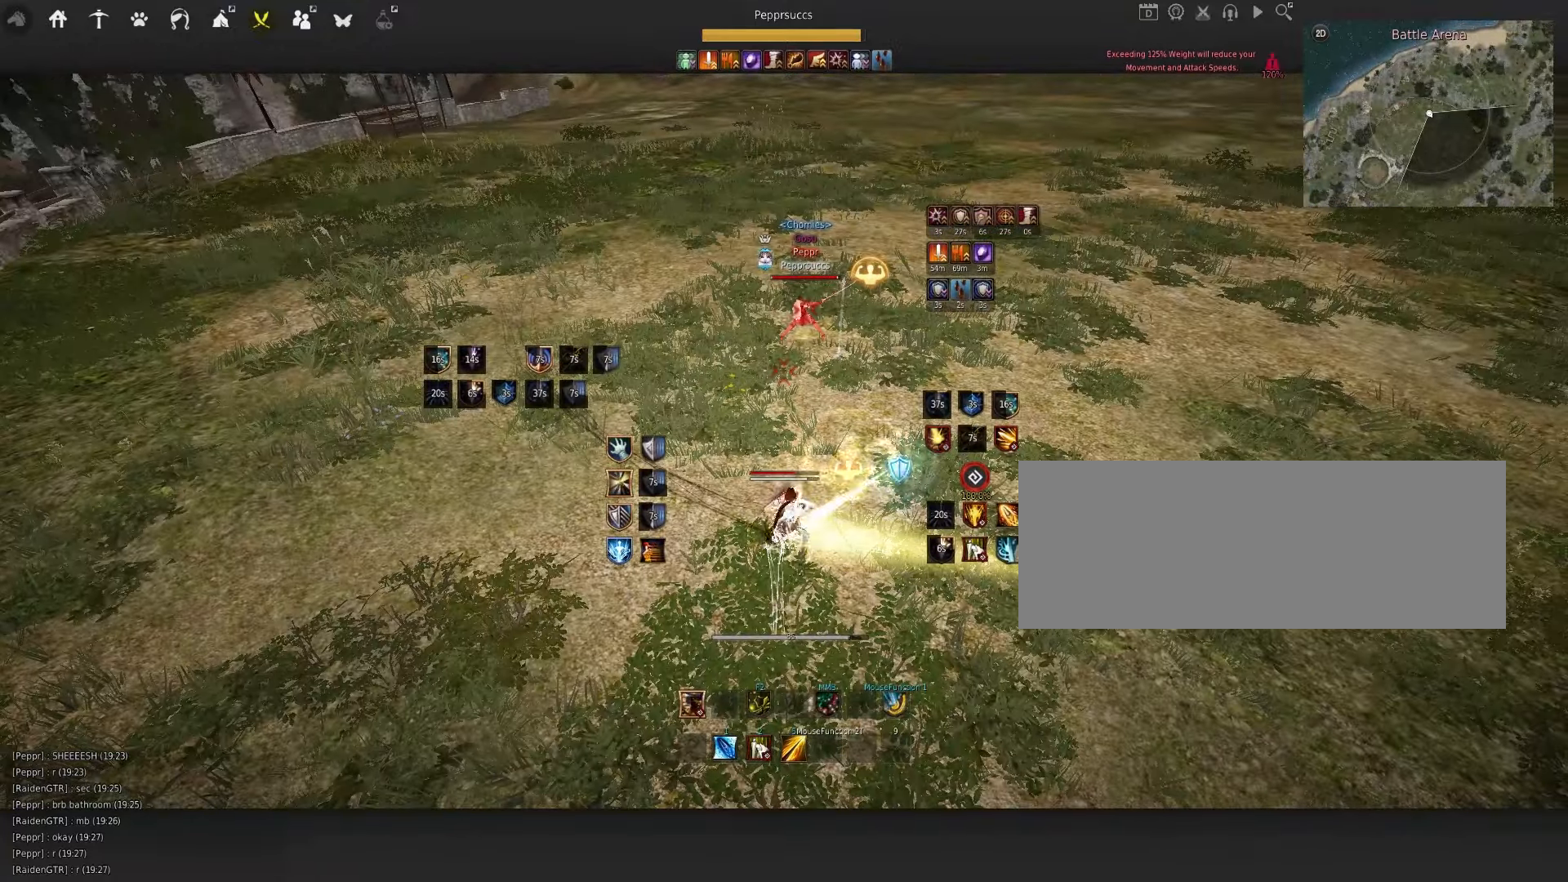
{"keys": [], "mouse": [], "events": [[66, "f", "up"], [83, "s", "up"], [100, "q", "up"], [350, "s", "down"], [350, "shift", "down"], [483, "s", "up"], [483, "shift", "up"]]}
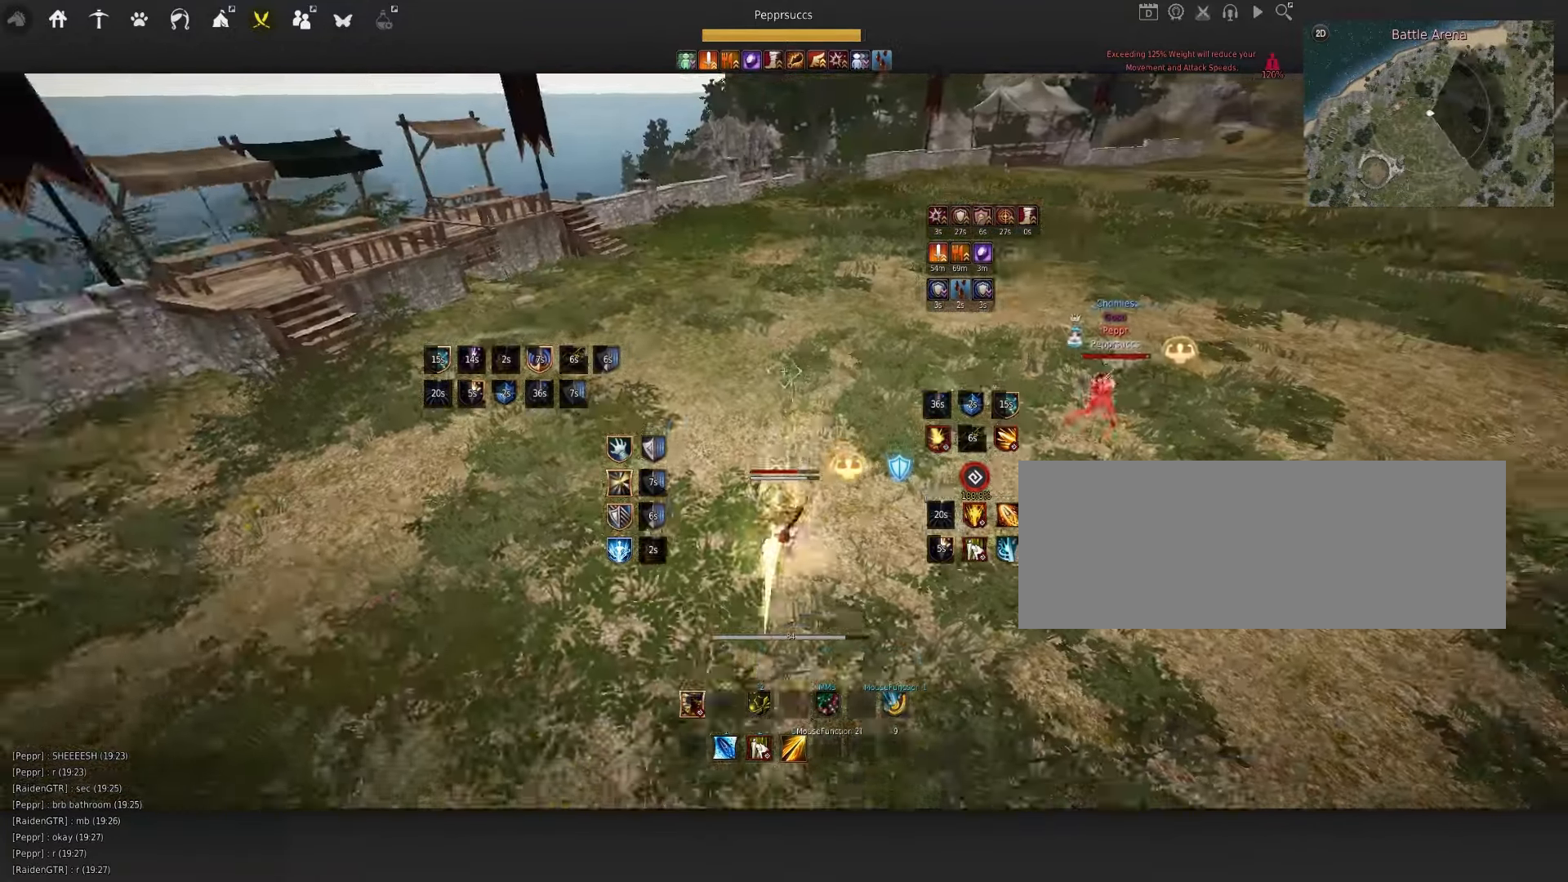
{"keys": ["q", "space"], "mouse": [], "events": [[333, "space", "down"], [450, "q", "down"]]}
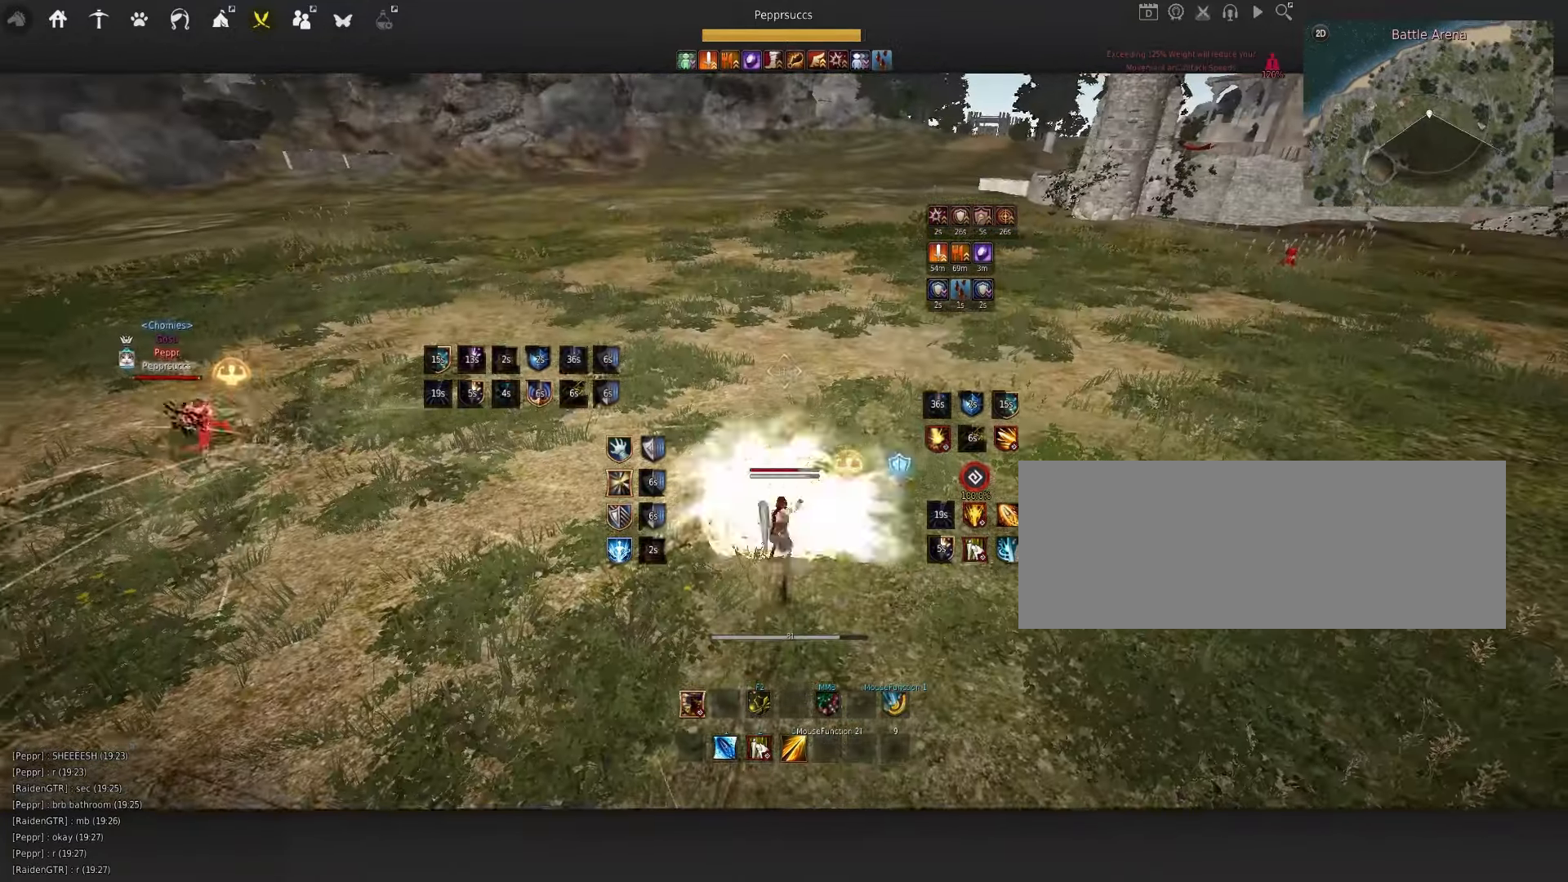
{"keys": [], "mouse": ["right"], "events": [[16, "mouse_left", "down"], [66, "q", "up"], [100, "mouse_left", "up"], [150, "space", "up"], [166, "q", "down"], [250, "d", "down"], [316, "mouse_right", "down"], [416, "q", "up"], [433, "d", "up"]]}
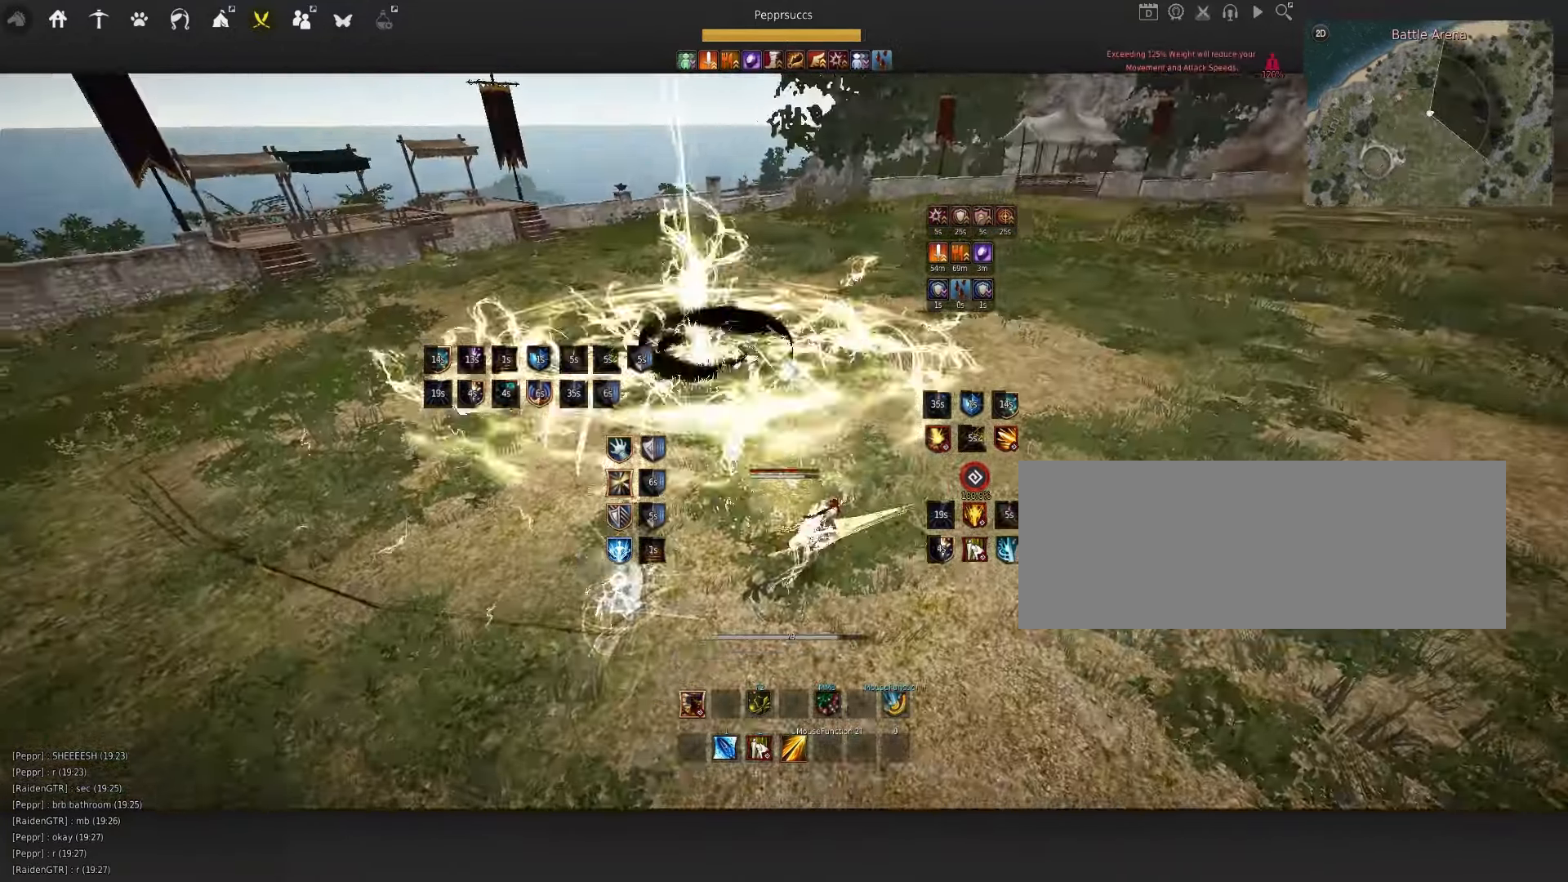
{"keys": [], "mouse": [], "events": [[166, "mouse_right", "up"], [333, "q", "down"], [366, "f", "down"], [400, "q", "up"], [500, "f", "up"]]}
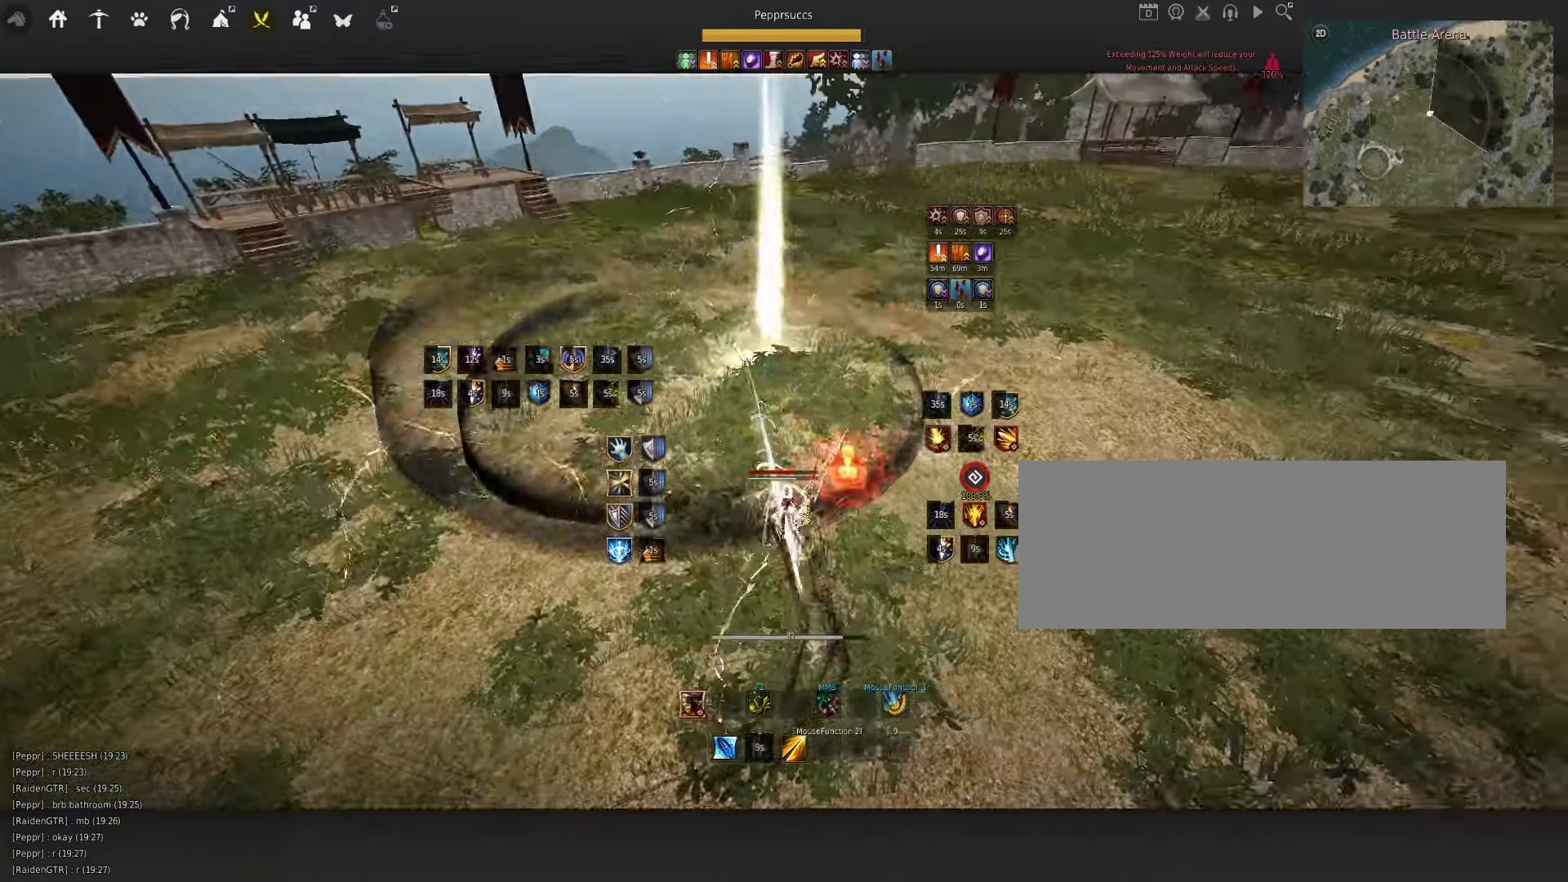
{"keys": [], "mouse": ["left"], "events": [[350, "mouse_left", "down"]]}
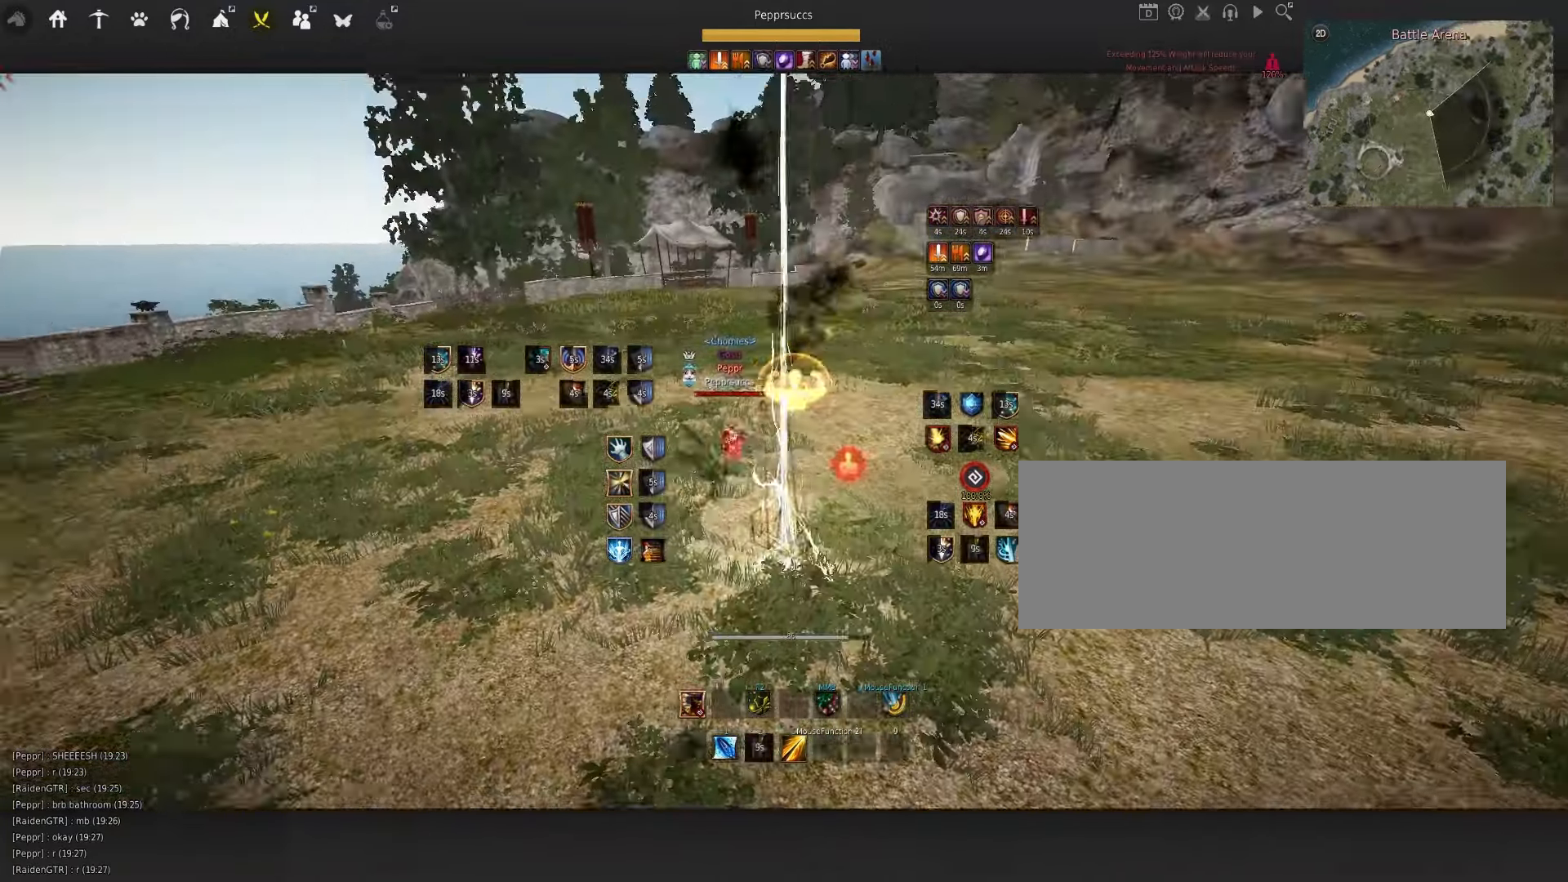
{"keys": [], "mouse": [], "events": [[150, "mouse_left", "up"]]}
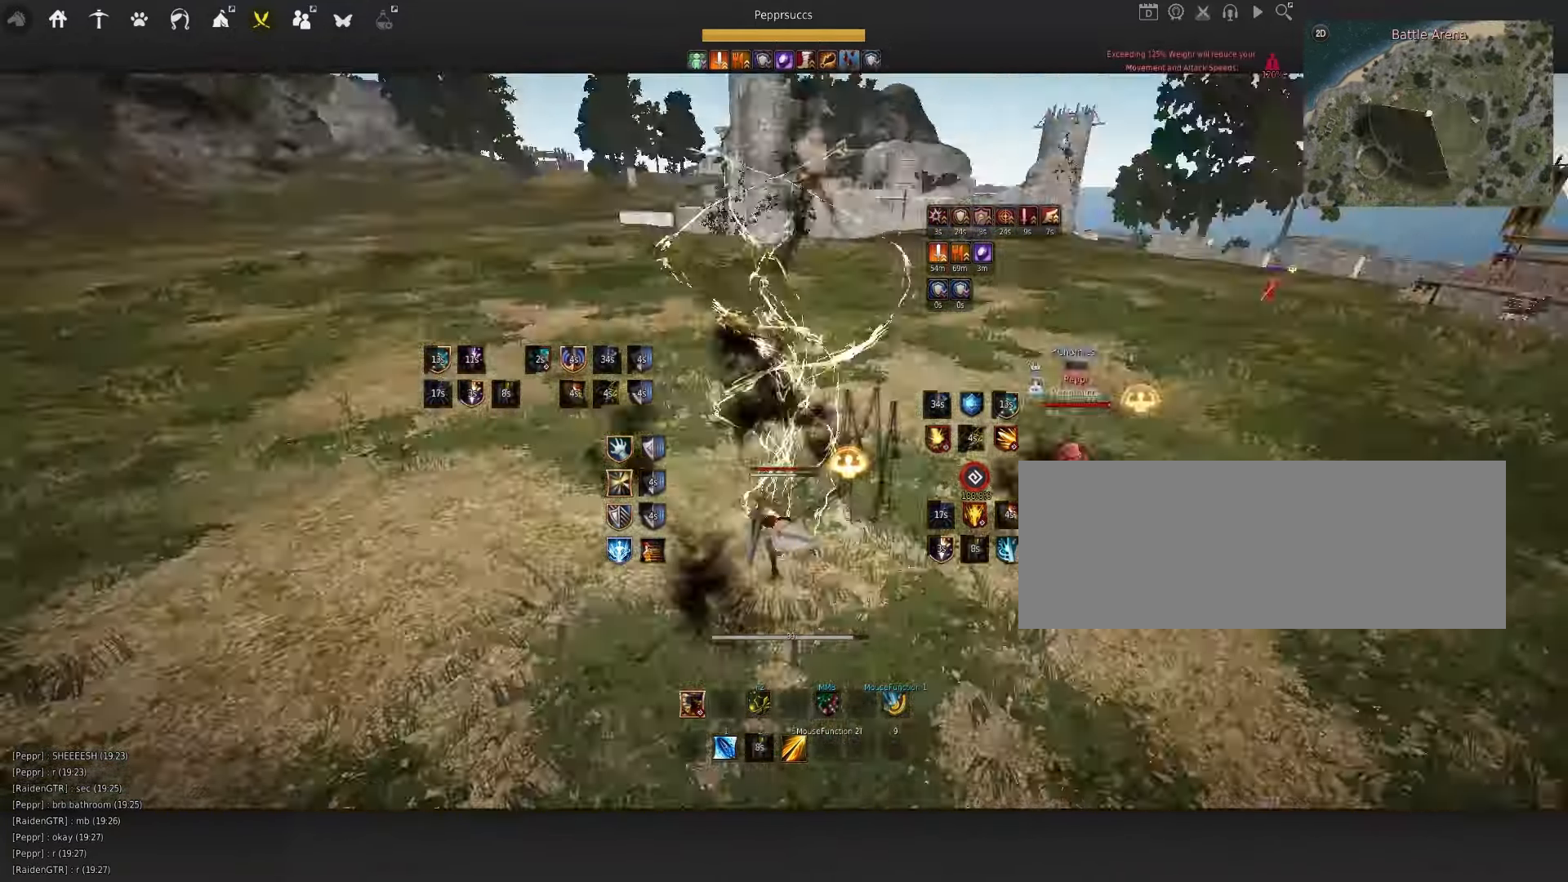
{"keys": [], "mouse": [], "events": [[233, "q", "down"], [450, "q", "up"]]}
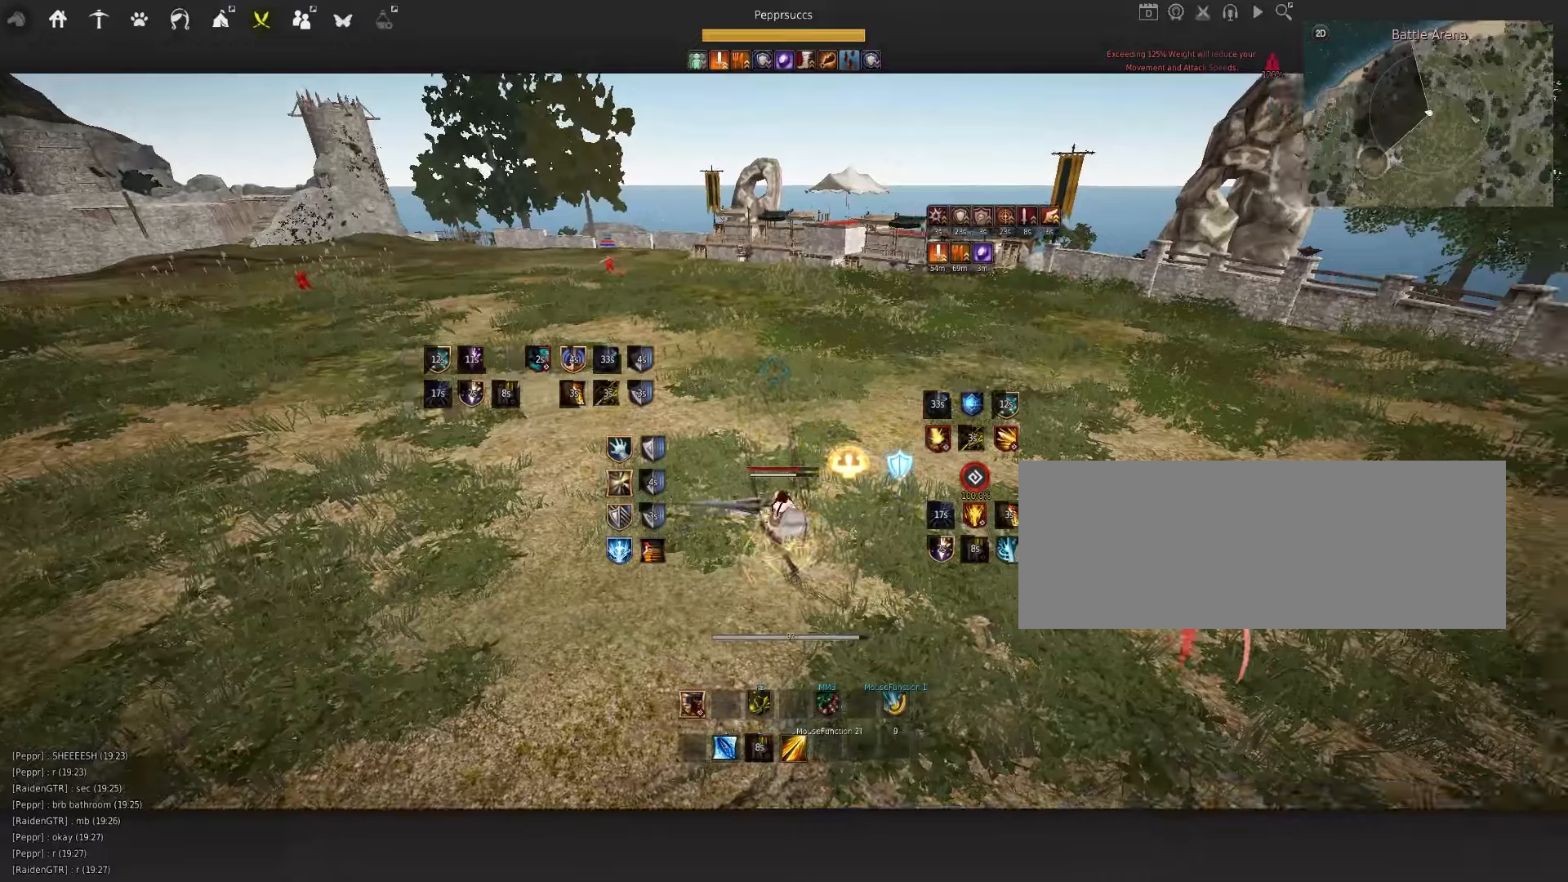
{"keys": [], "mouse": [], "events": [[100, "d", "down"], [100, "shift", "down"], [283, "d", "up"], [283, "shift", "up"]]}
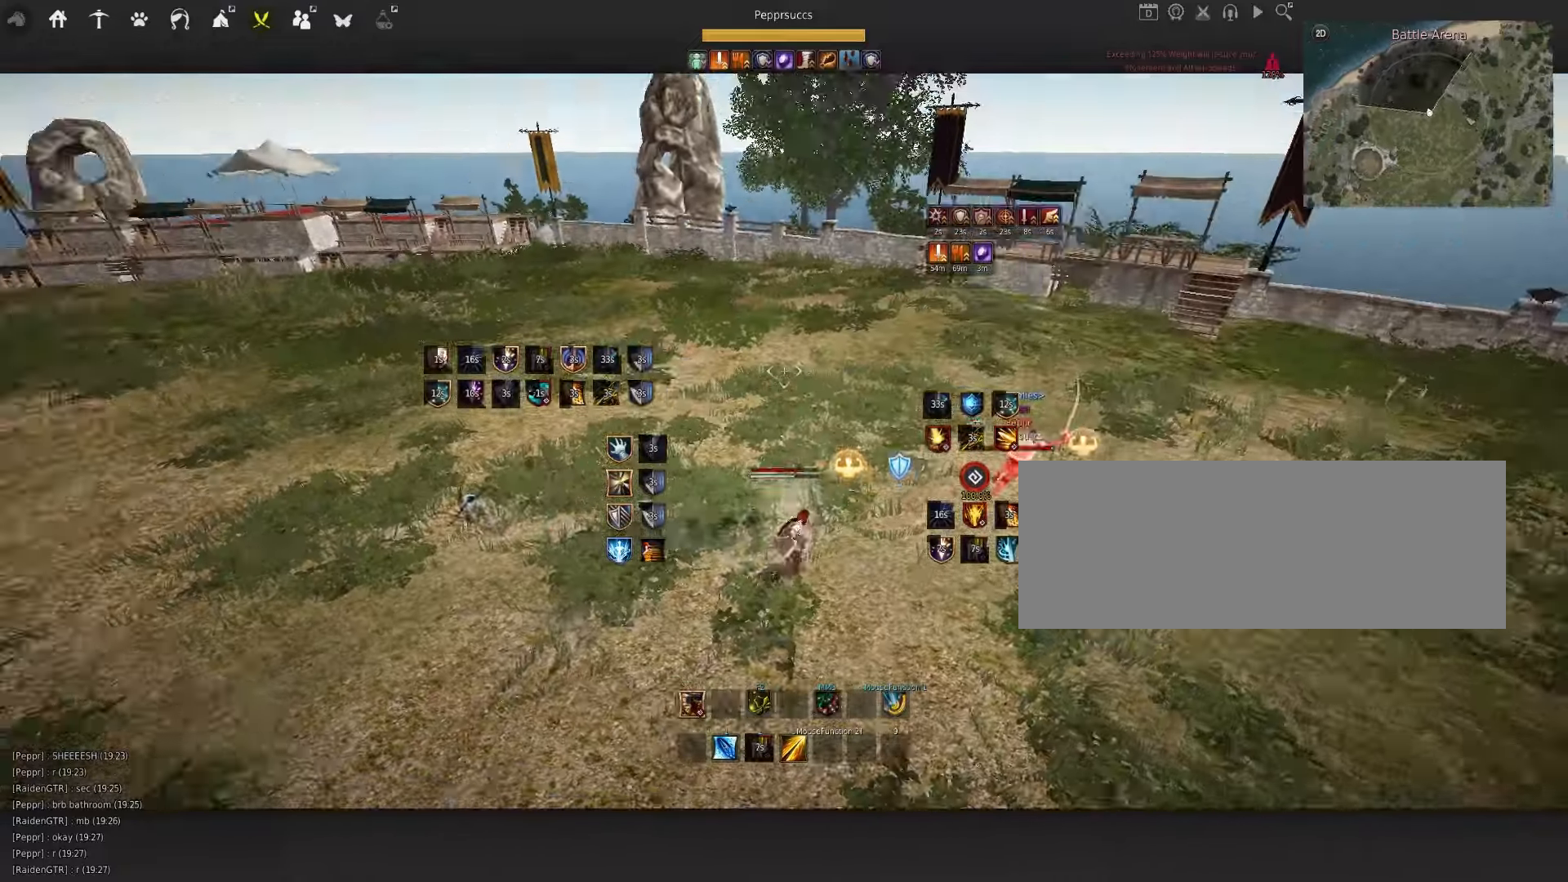
{"keys": ["d", "q"], "mouse": [], "events": [[17, "e", "down"], [167, "e", "up"], [333, "q", "down"], [350, "d", "down"]]}
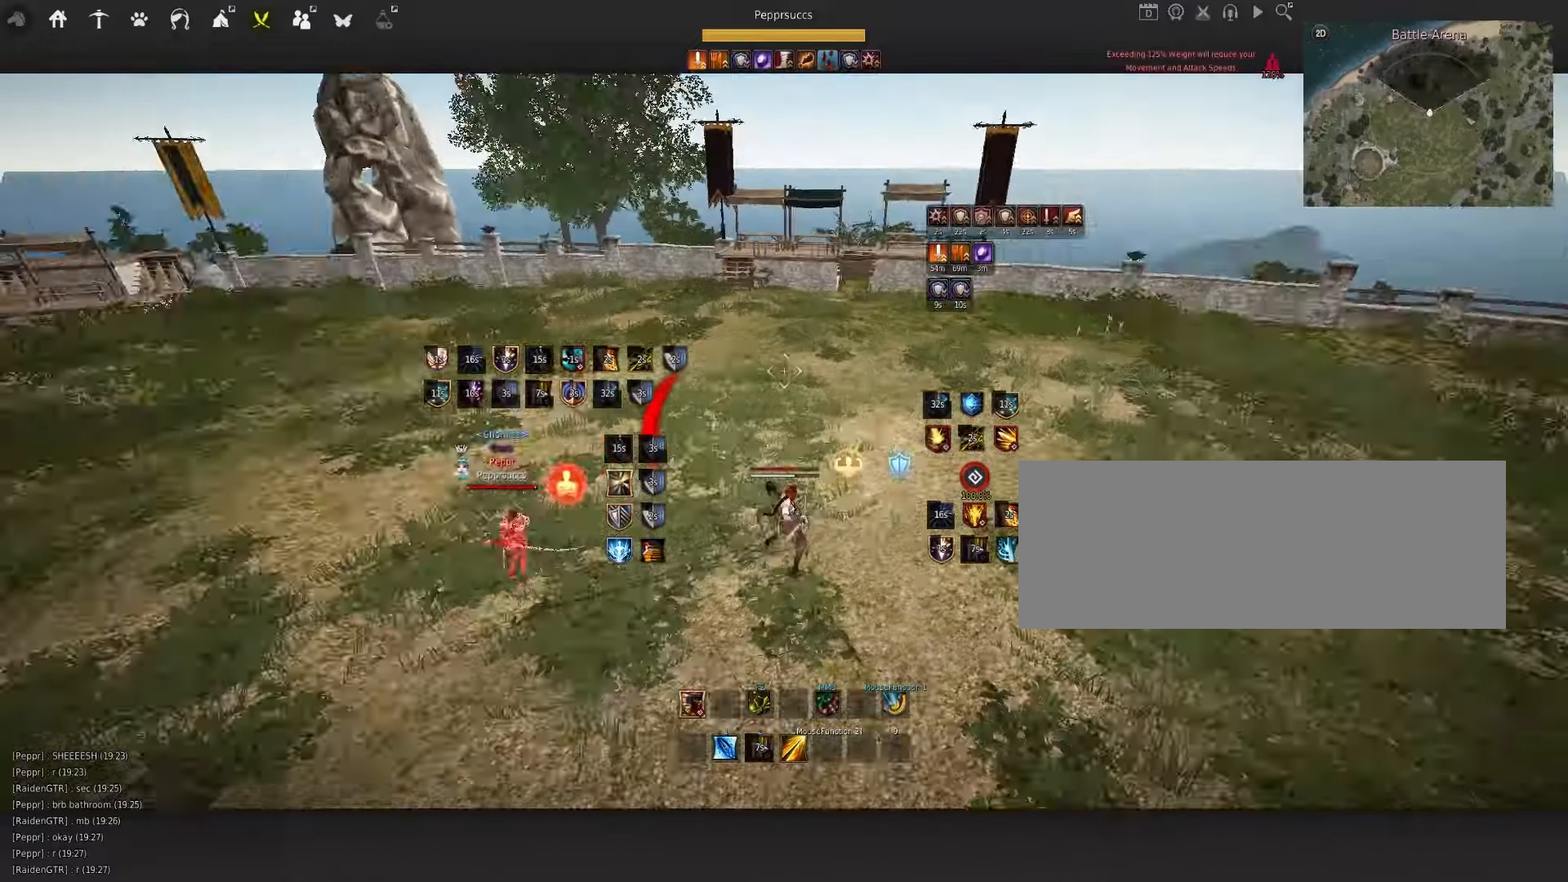
{"keys": ["d"], "mouse": [], "events": [[400, "q", "up"]]}
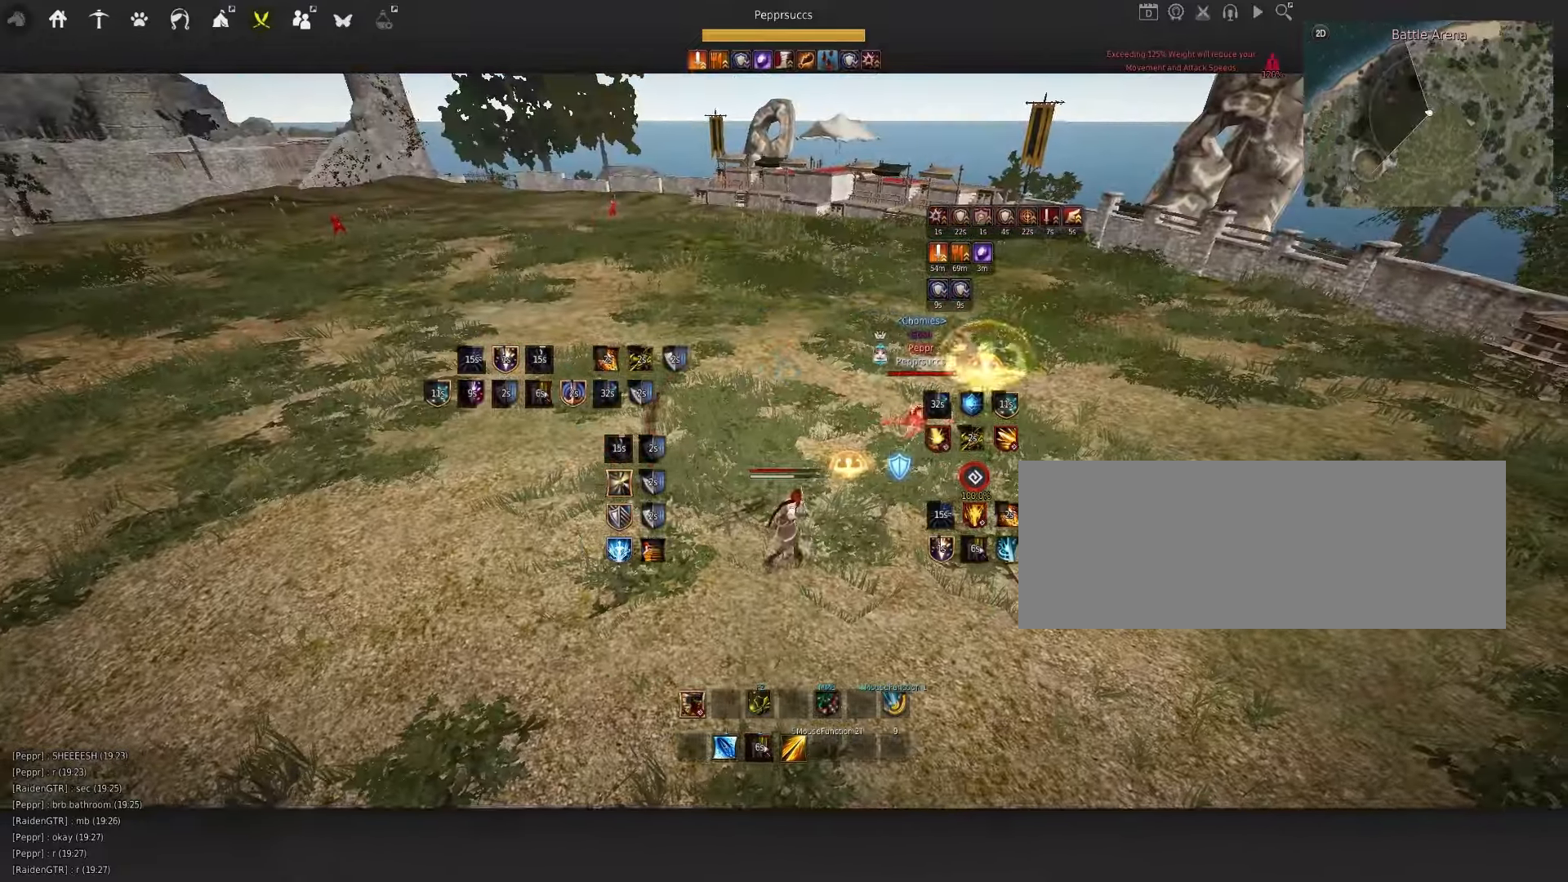
{"keys": ["w"], "mouse": ["left"], "events": [[67, "w", "down"], [100, "d", "up"], [217, "mouse_left", "down"]]}
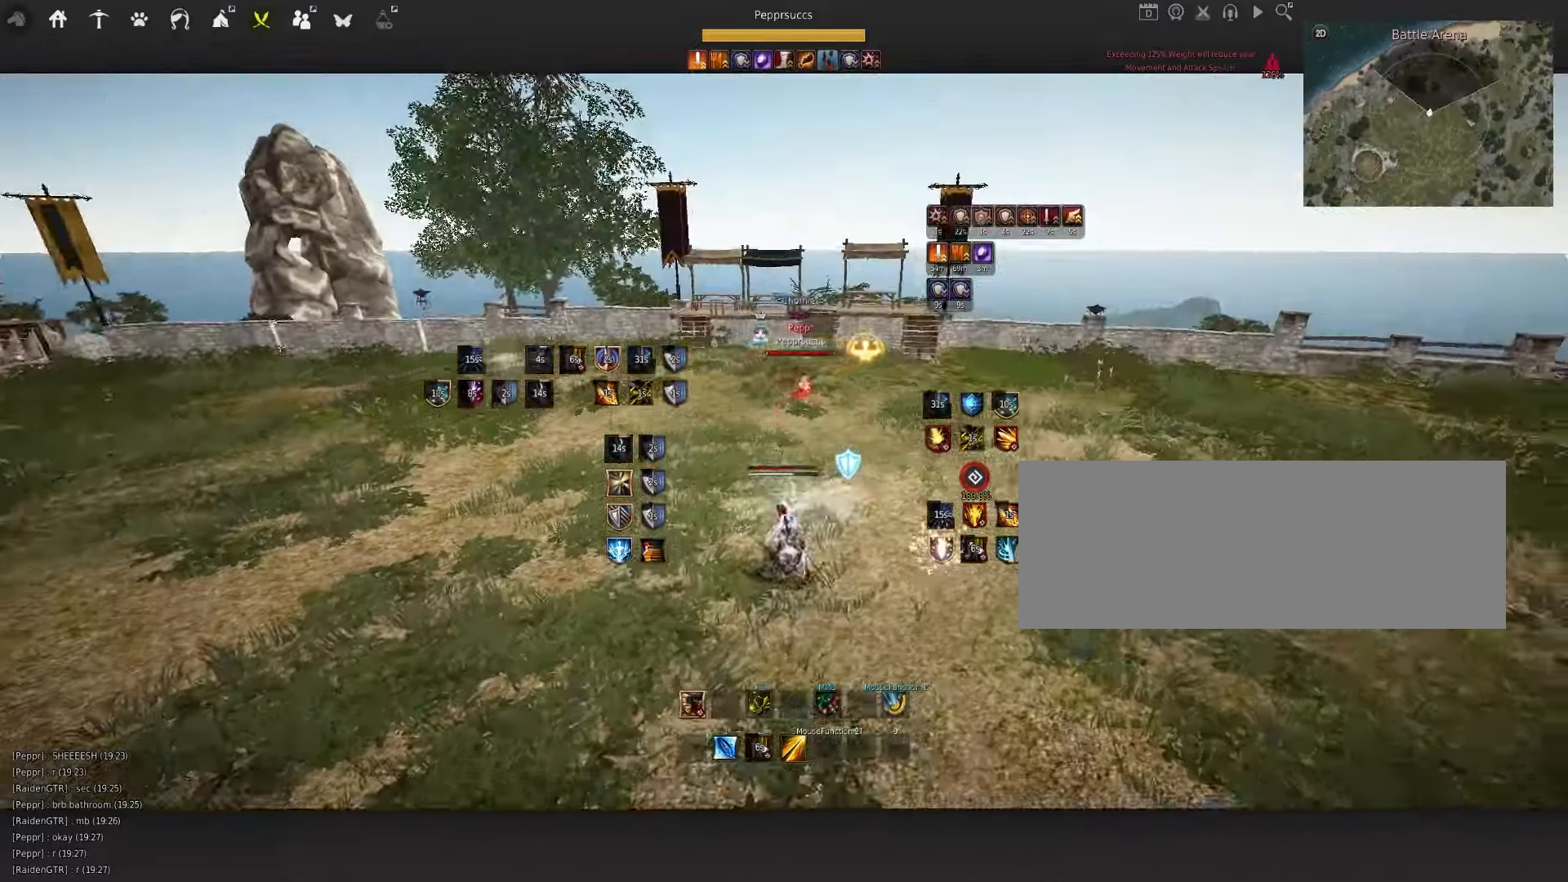
{"keys": ["w"], "mouse": ["left"], "events": []}
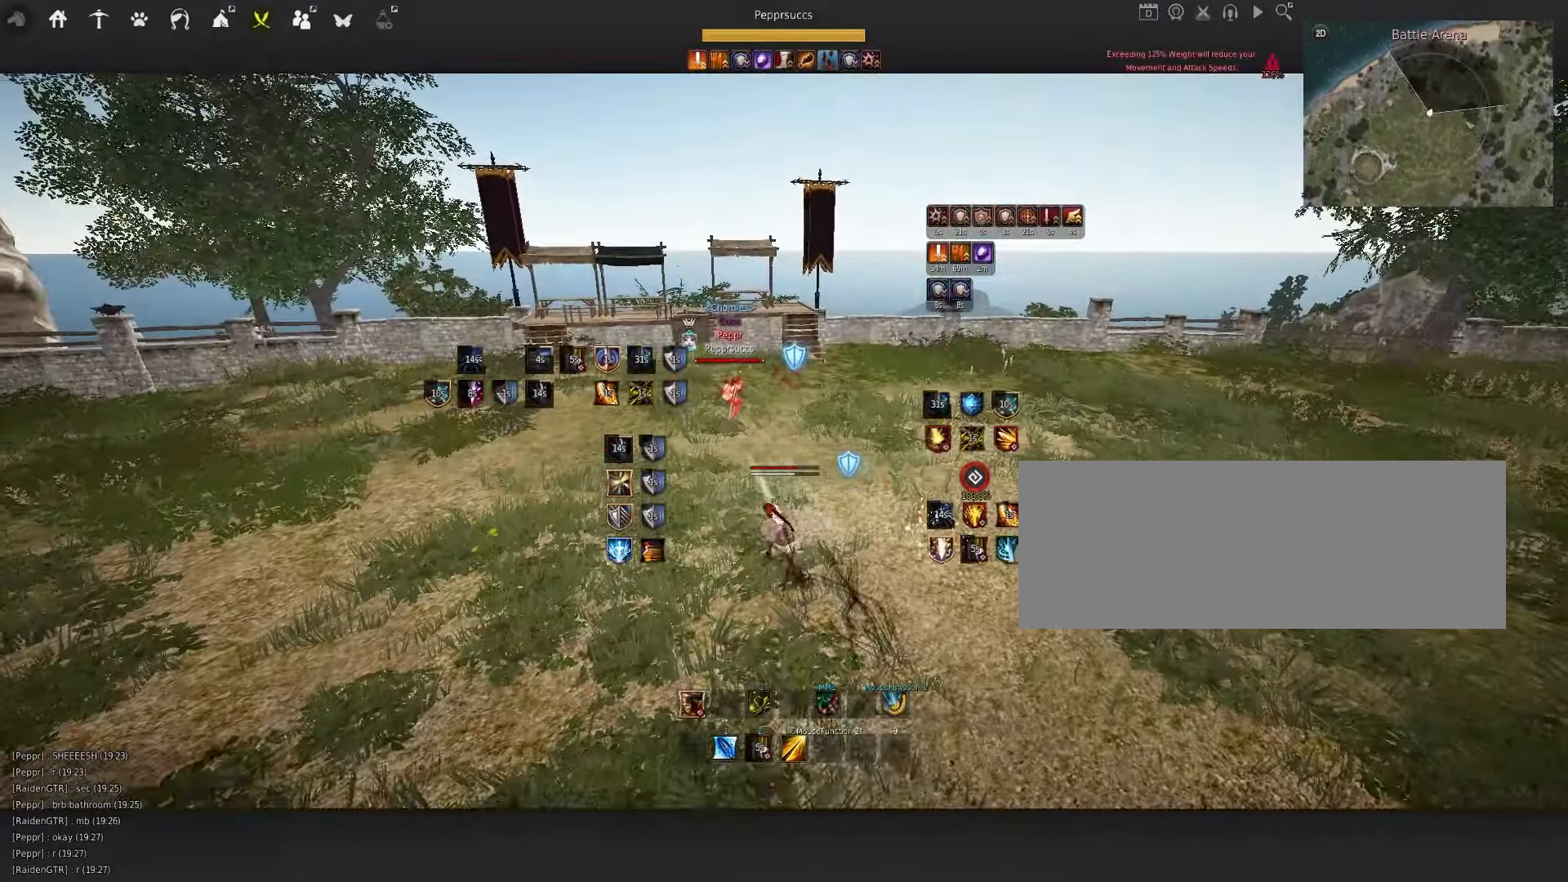
{"keys": ["s"], "mouse": [], "events": [[200, "mouse_left", "up"], [300, "w", "up"], [483, "s", "down"]]}
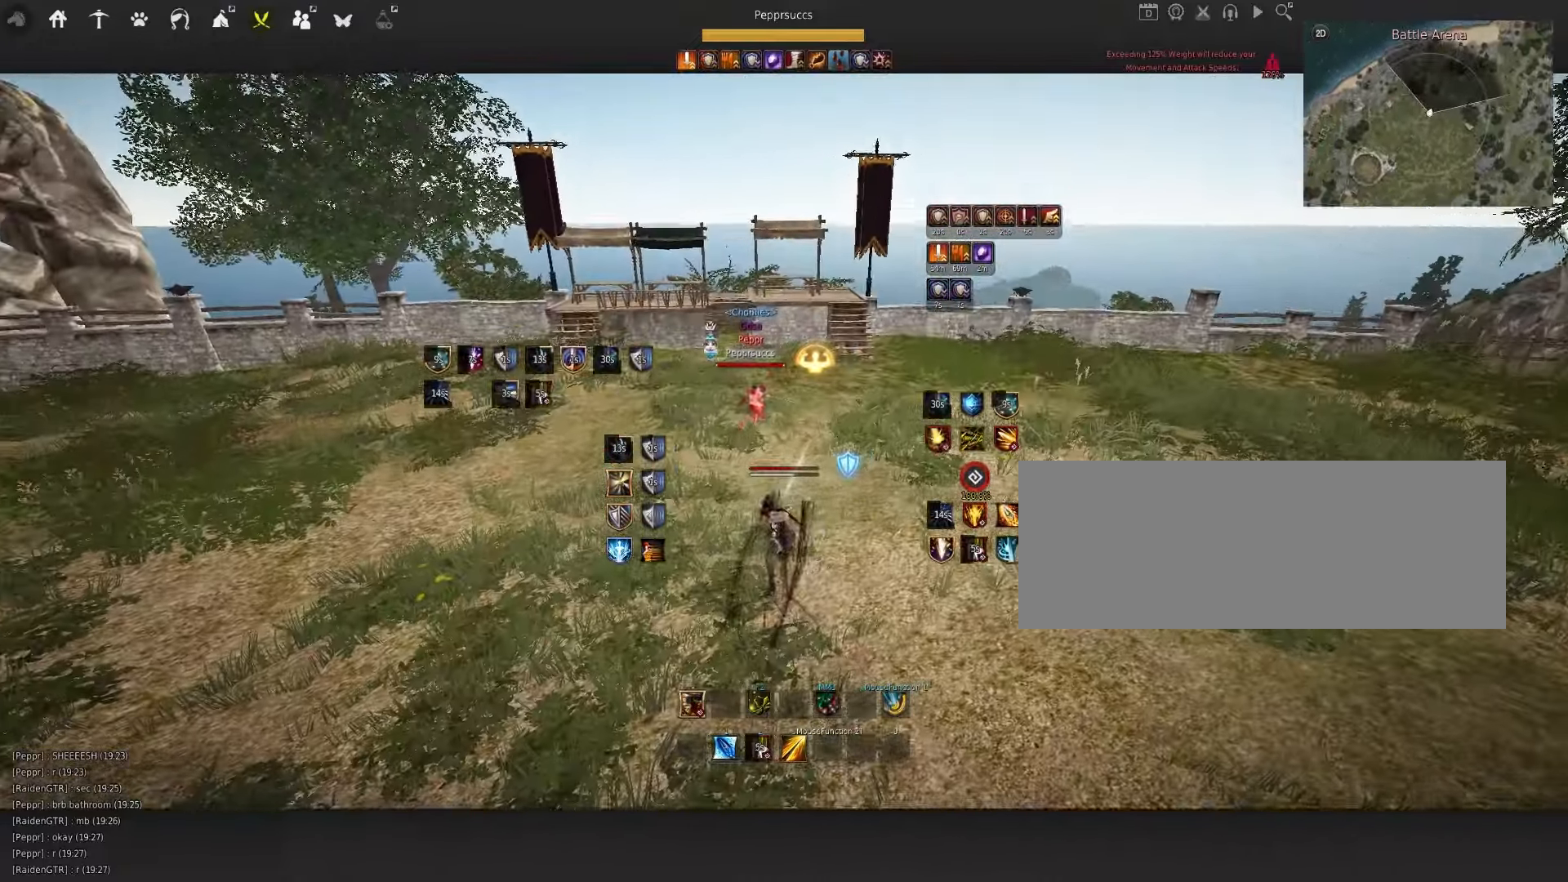
{"keys": ["s"], "mouse": [], "events": []}
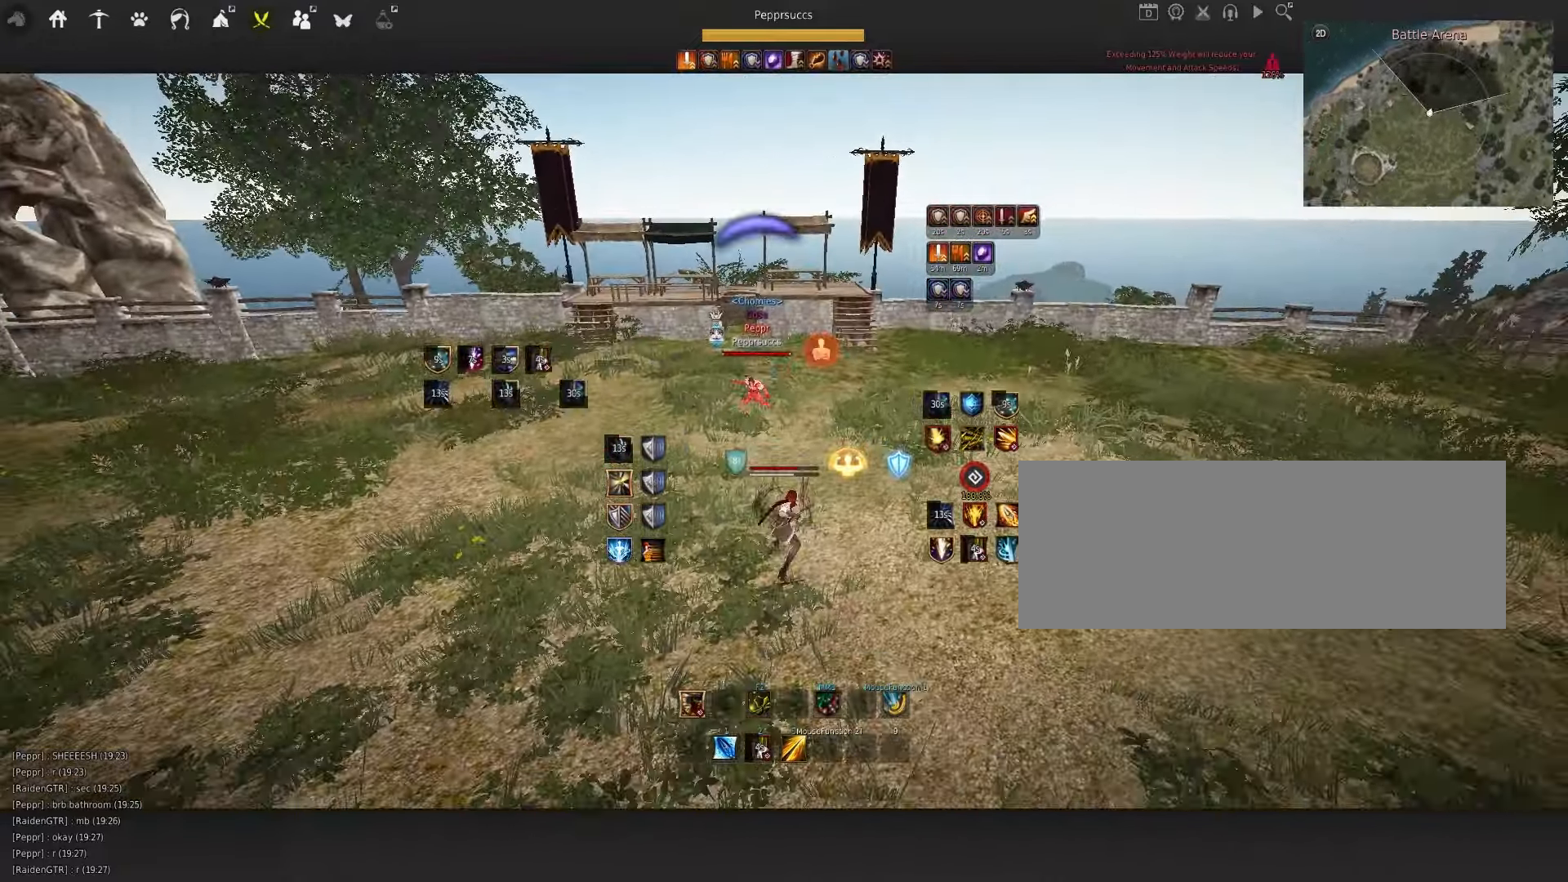
{"keys": ["s", "shift"], "mouse": [], "events": [[367, "shift", "down"]]}
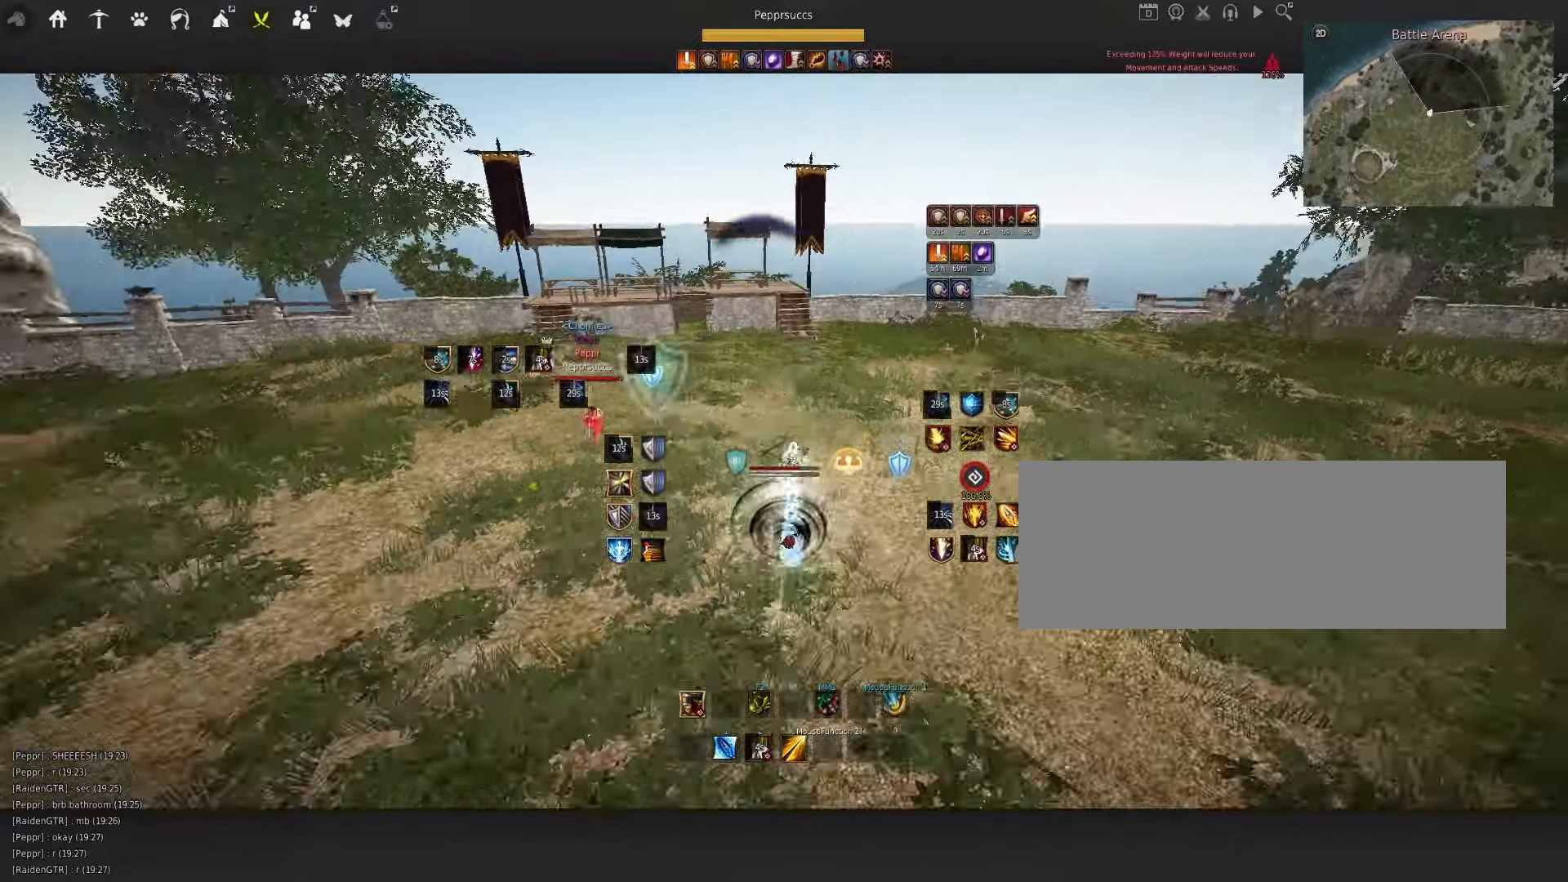
{"keys": ["s"], "mouse": [], "events": [[17, "shift", "up"], [167, "s", "up"], [200, "mouse_right", "down"], [217, "a", "down"], [433, "a", "up"], [433, "mouse_right", "up"], [483, "s", "down"]]}
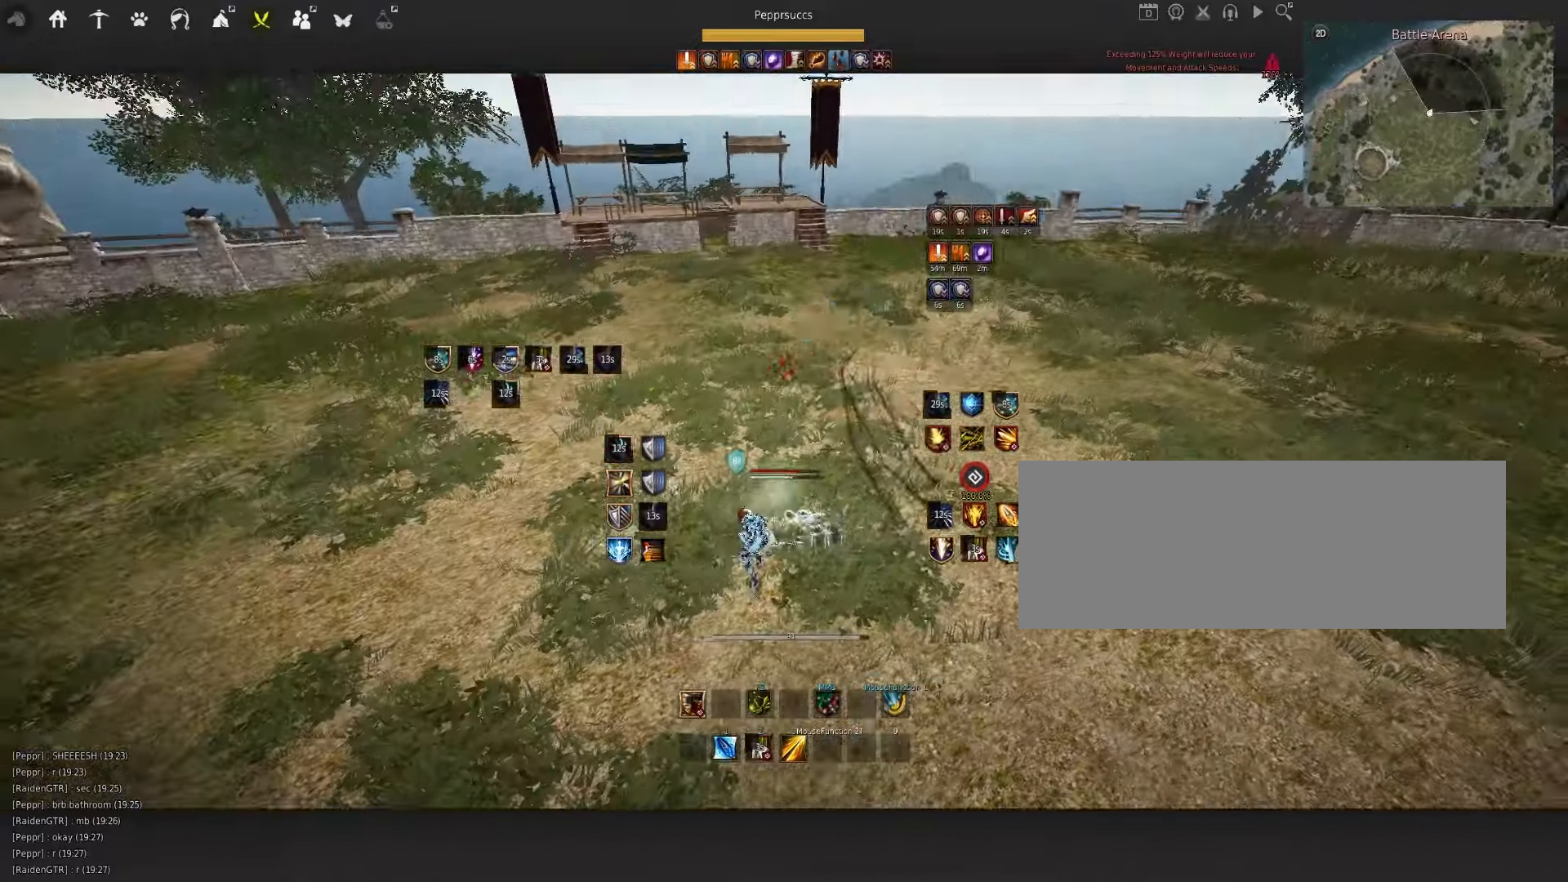
{"keys": ["a"], "mouse": ["right"], "events": [[33, "e", "down"], [200, "e", "up"], [200, "s", "up"], [217, "a", "down"], [250, "mouse_right", "down"]]}
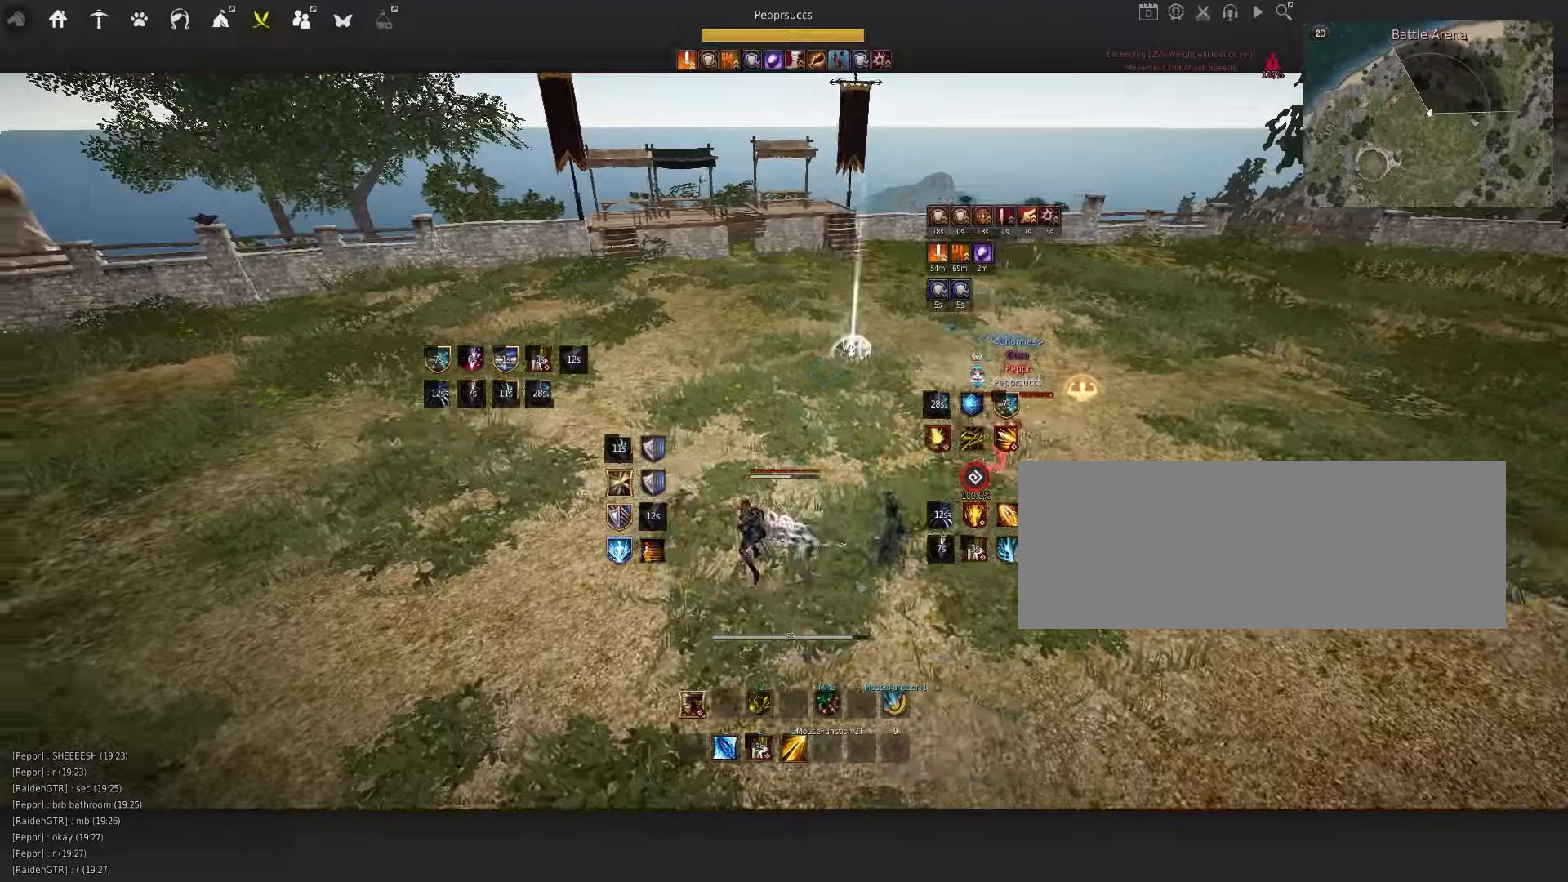
{"keys": [], "mouse": [], "events": [[67, "a", "up"], [84, "mouse_right", "up"], [117, "space", "down"], [217, "q", "down"], [234, "space", "up"], [384, "q", "up"]]}
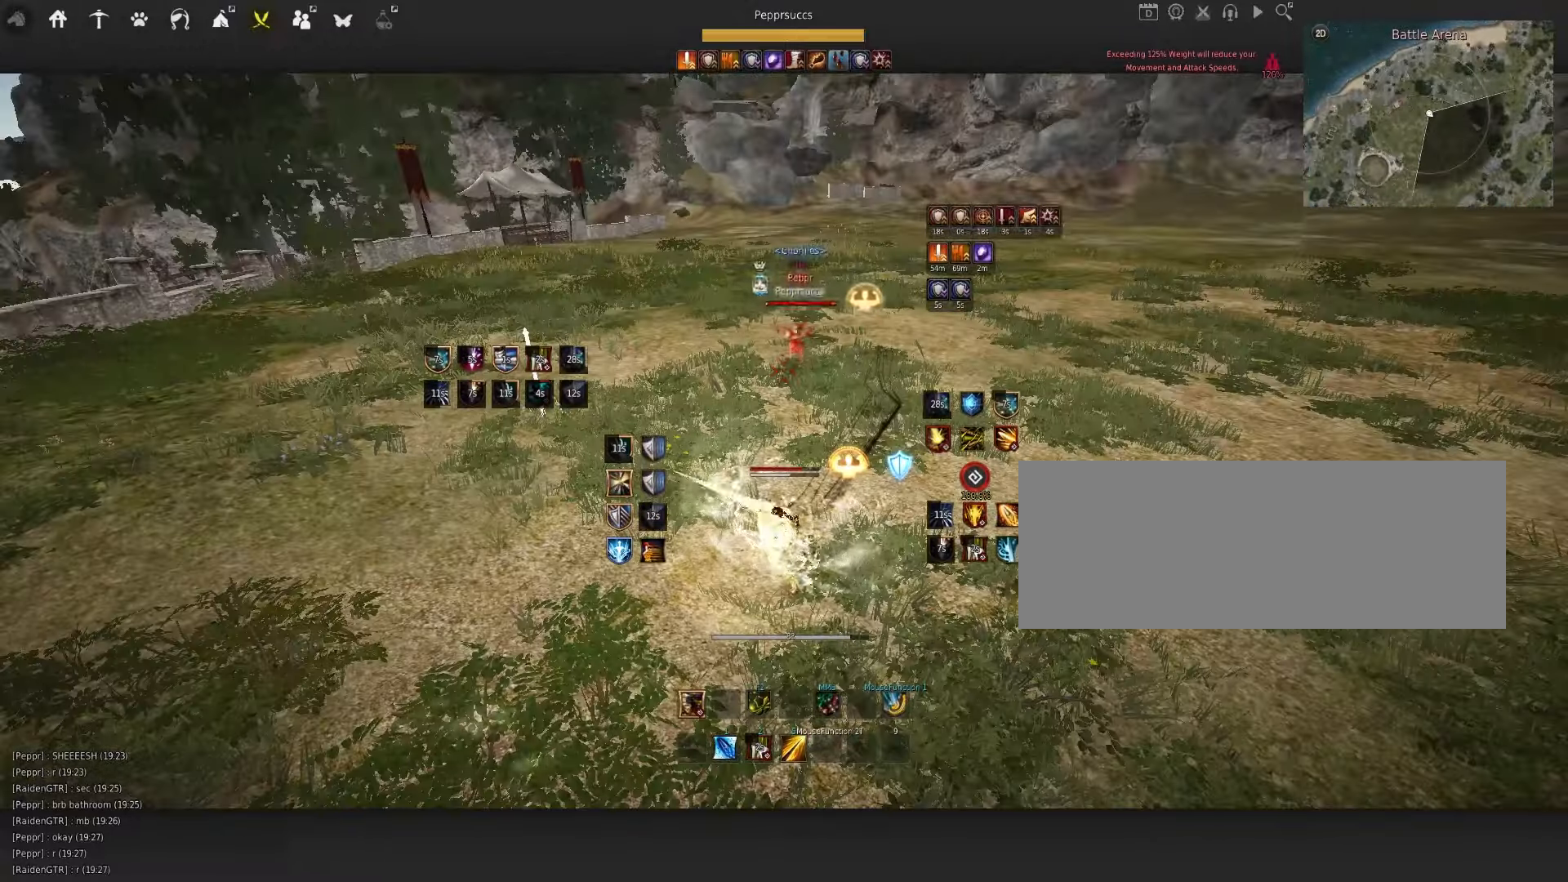
{"keys": ["f", "w"], "mouse": [], "events": [[300, "w", "down"], [334, "f", "down"]]}
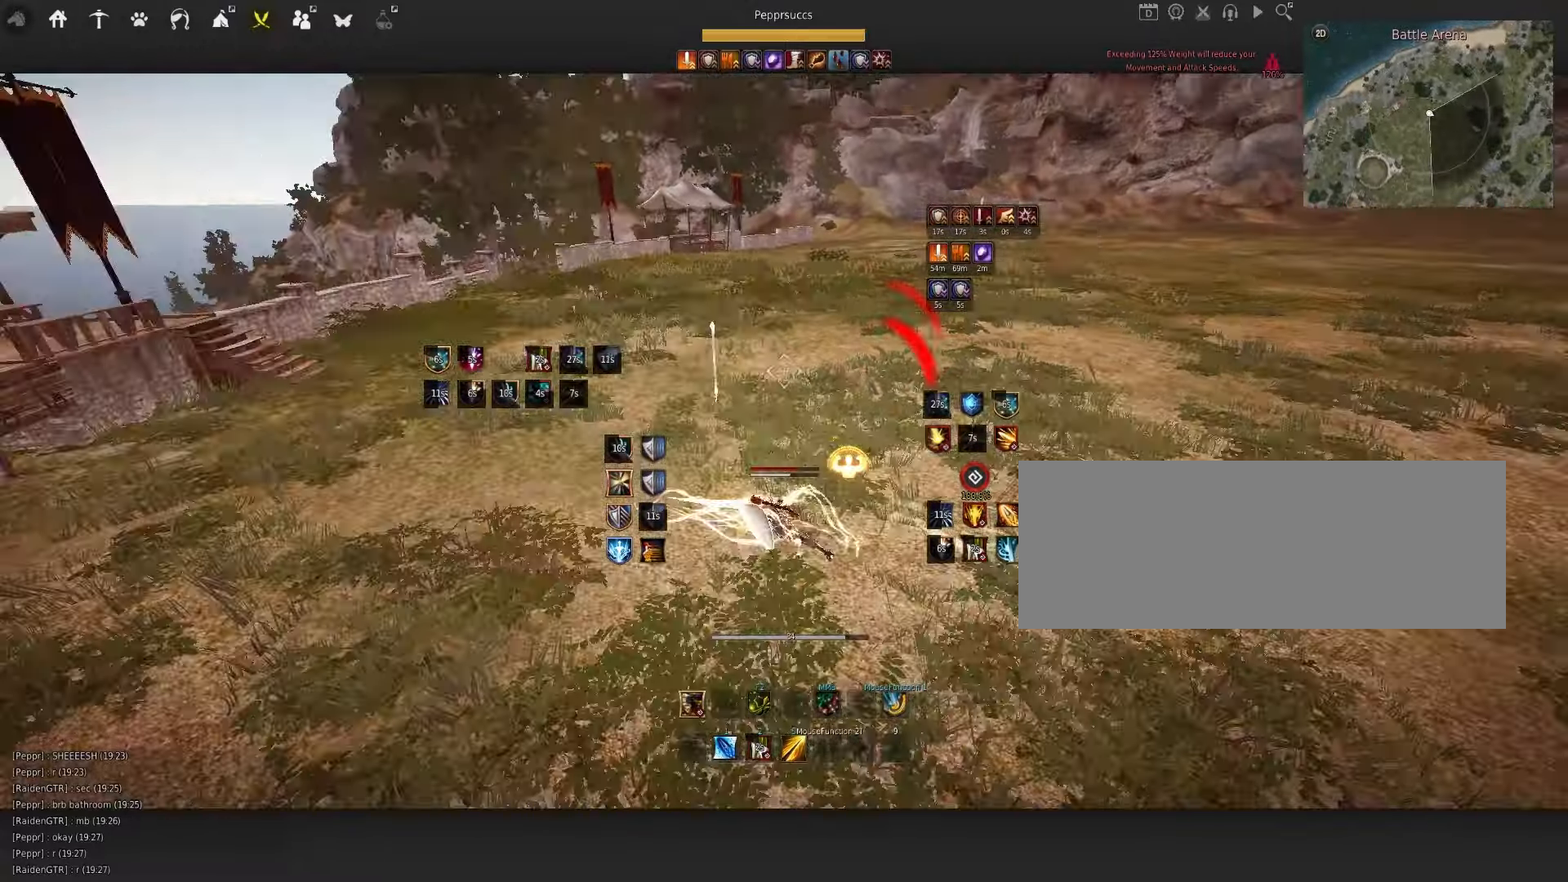
{"keys": [], "mouse": [], "events": [[100, "f", "up"], [134, "w", "up"]]}
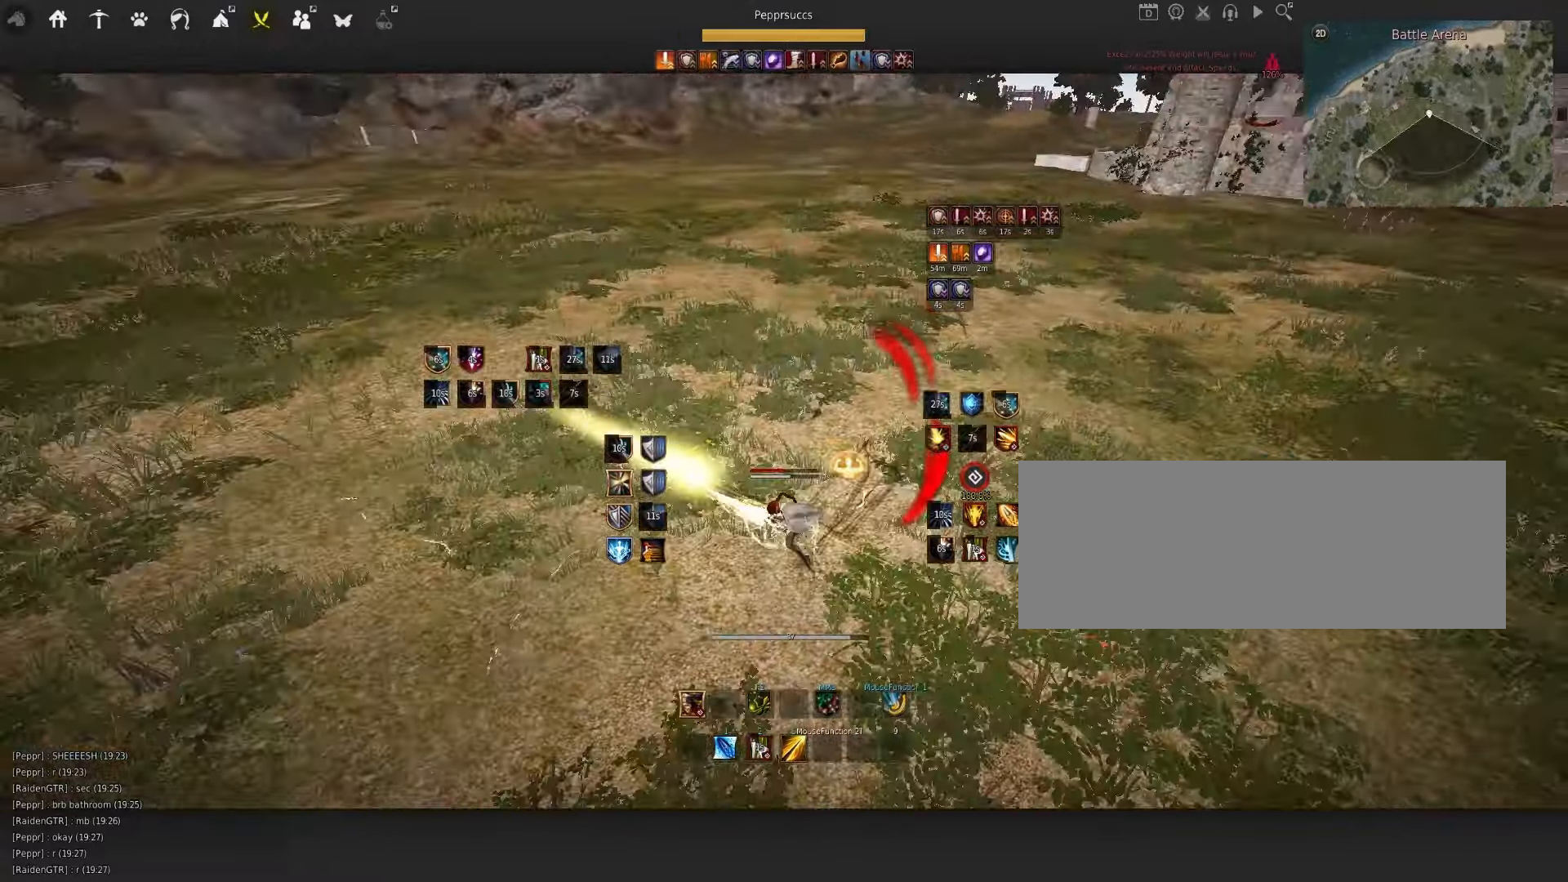
{"keys": ["s", "shift"], "mouse": [], "events": [[200, "s", "down"], [200, "shift", "down"]]}
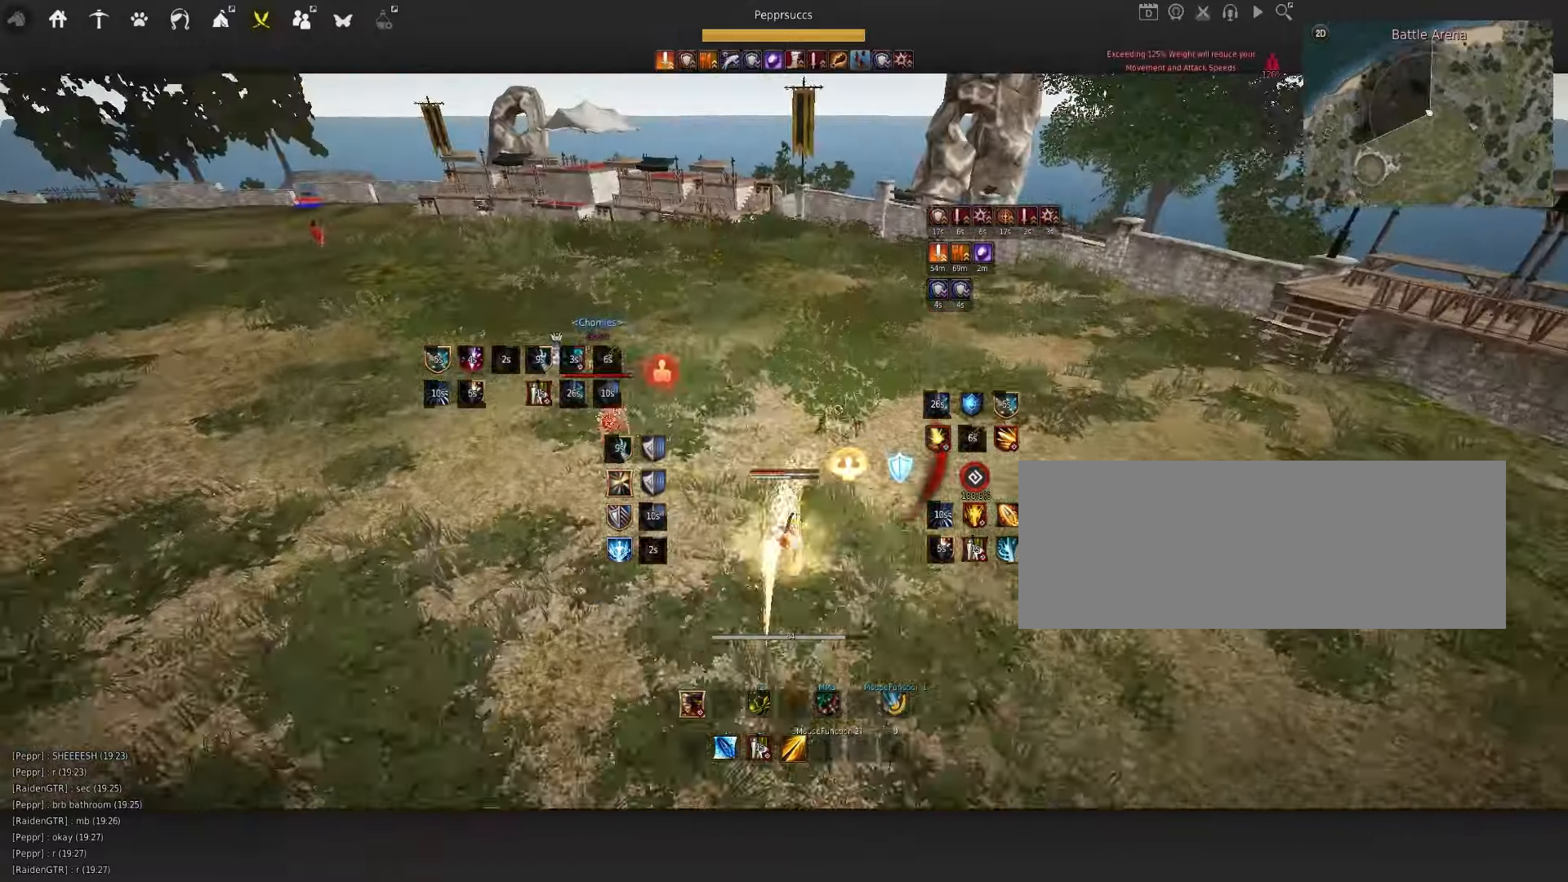
{"keys": ["d"], "mouse": ["left"], "events": [[284, "s", "up"], [284, "shift", "up"], [317, "d", "down"], [384, "mouse_left", "down"]]}
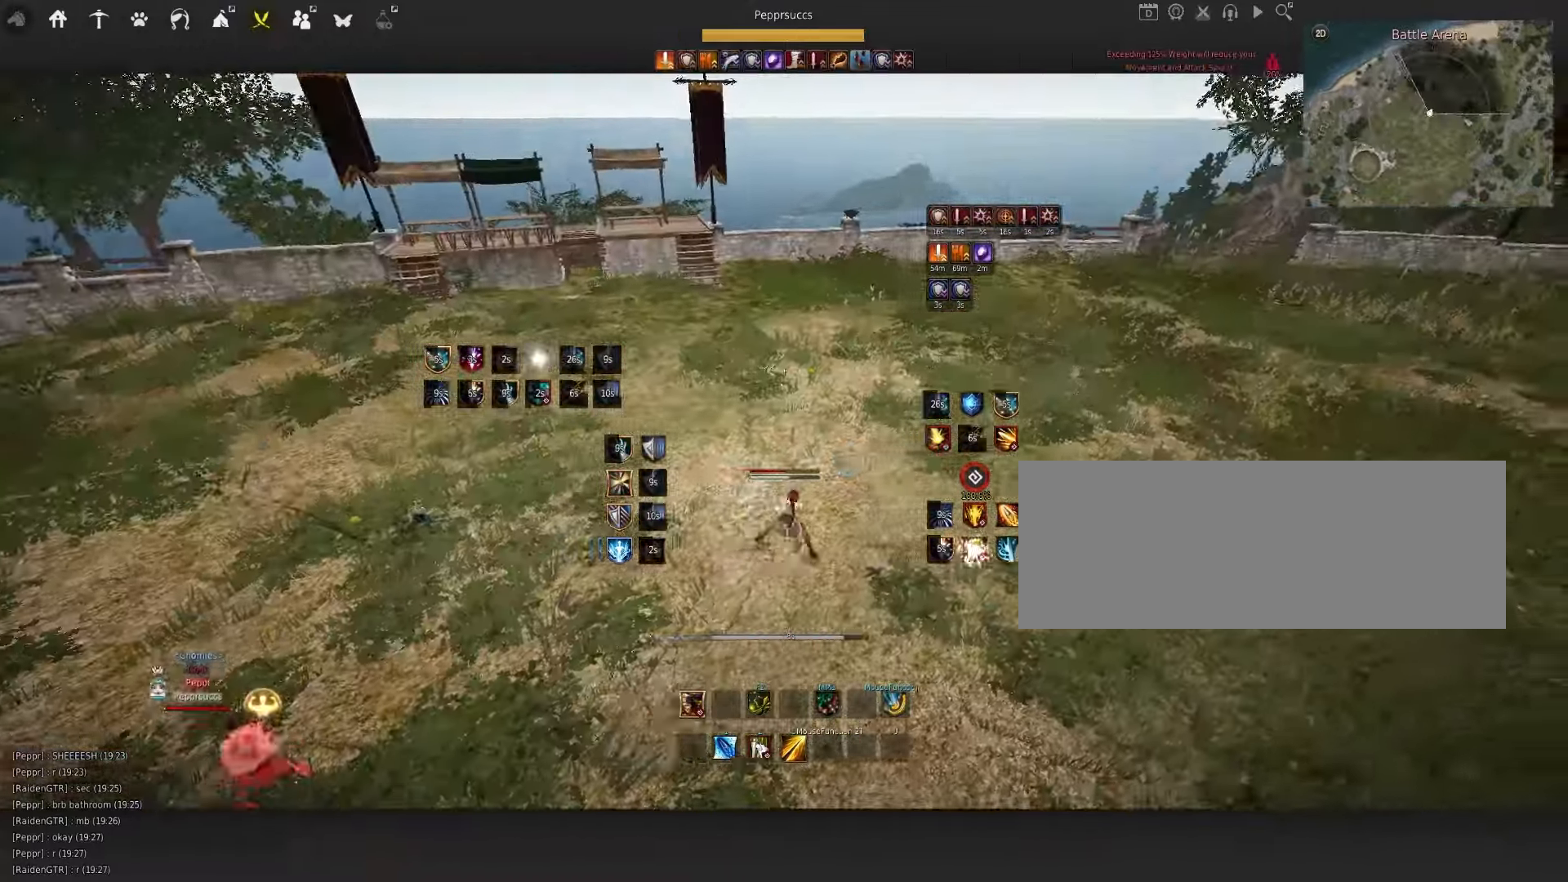
{"keys": ["shift"], "mouse": ["left"], "events": [[34, "d", "up"], [67, "mouse_left", "up"], [117, "space", "down"], [217, "space", "up"], [300, "shift", "down"], [367, "mouse_left", "down"]]}
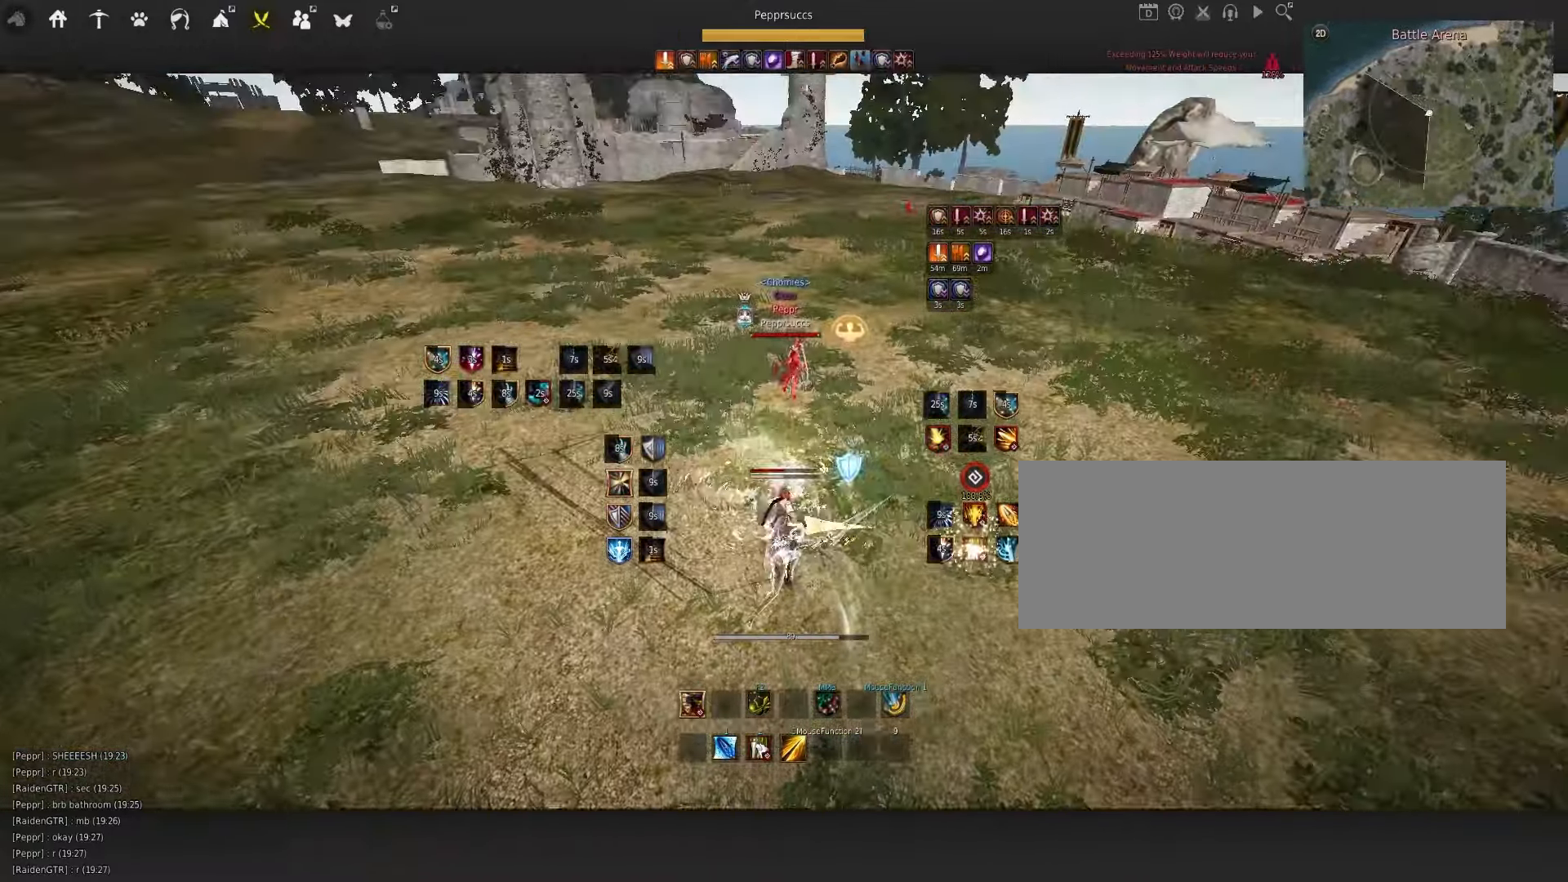
{"keys": [], "mouse": [], "events": [[17, "shift", "up"], [34, "mouse_left", "up"], [150, "q", "down"], [317, "q", "up"]]}